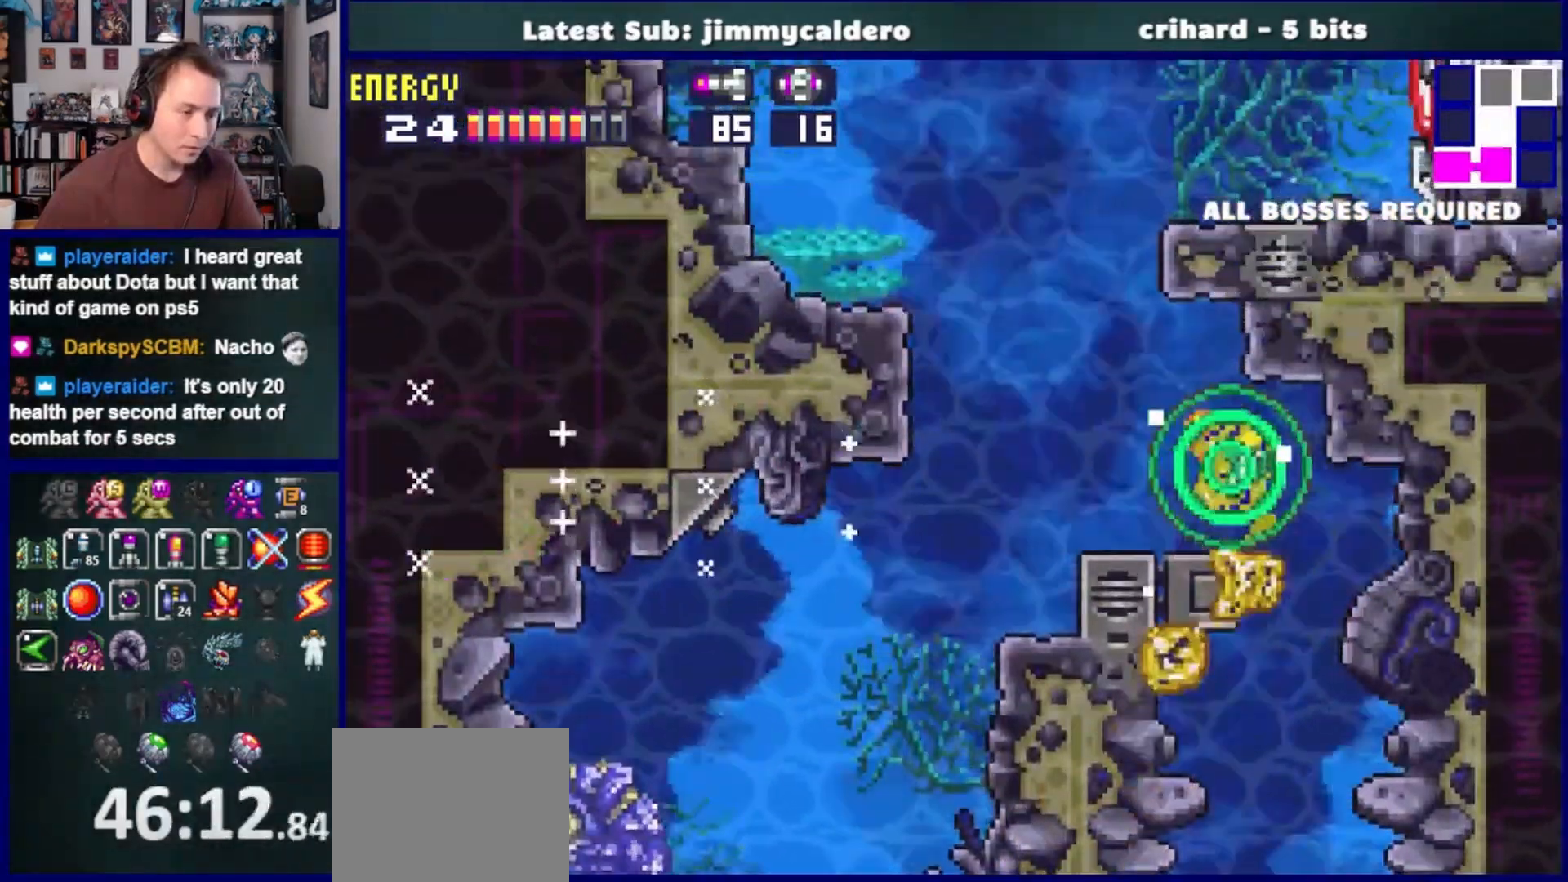
Gameplay with a controller (PlayStation layout); each line is a JSON object with the inputs held at the frame after it (dt_ms = milliseconds from this image to that frame). "events" lists button and stick changes between this image and that frame as [ms after this image, input, new state], when the widget could be followed in between. Not read: L2 R2.
{"dt_ms": 500, "buttons": ["CROSS", "DPAD_RIGHT"], "left_stick": "center", "right_stick": "center", "events": [[100, "CROSS", "up"], [333, "CROSS", "down"], [350, "DPAD_LEFT", "up"], [383, "DPAD_RIGHT", "down"]]}
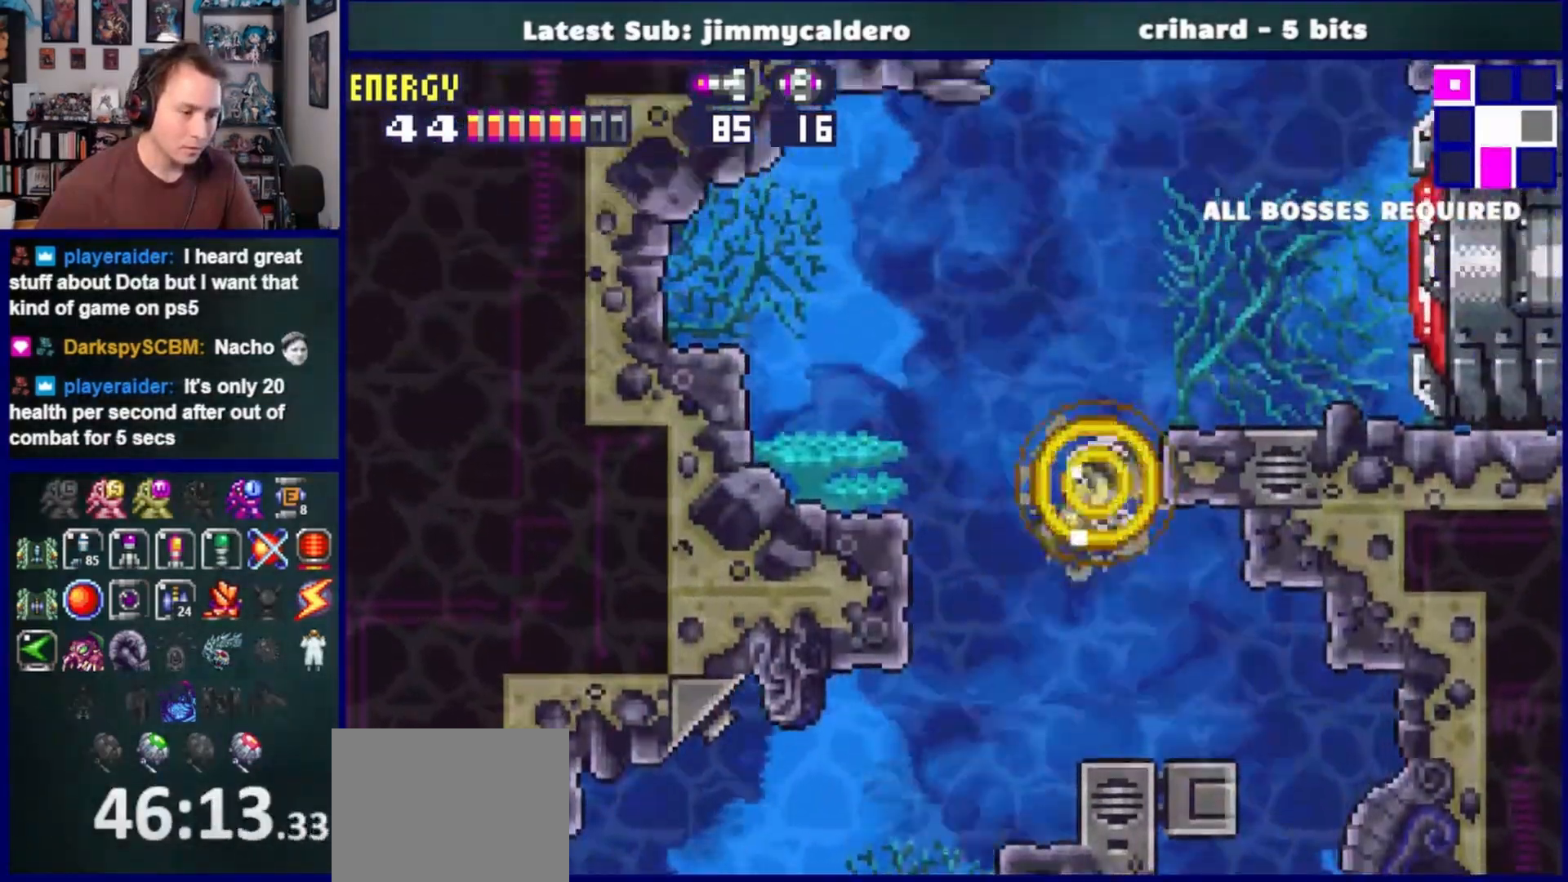
{"dt_ms": 500, "buttons": ["DPAD_RIGHT"], "left_stick": "center", "right_stick": "center", "events": [[167, "SQUARE", "down"], [217, "CROSS", "up"], [283, "SQUARE", "up"]]}
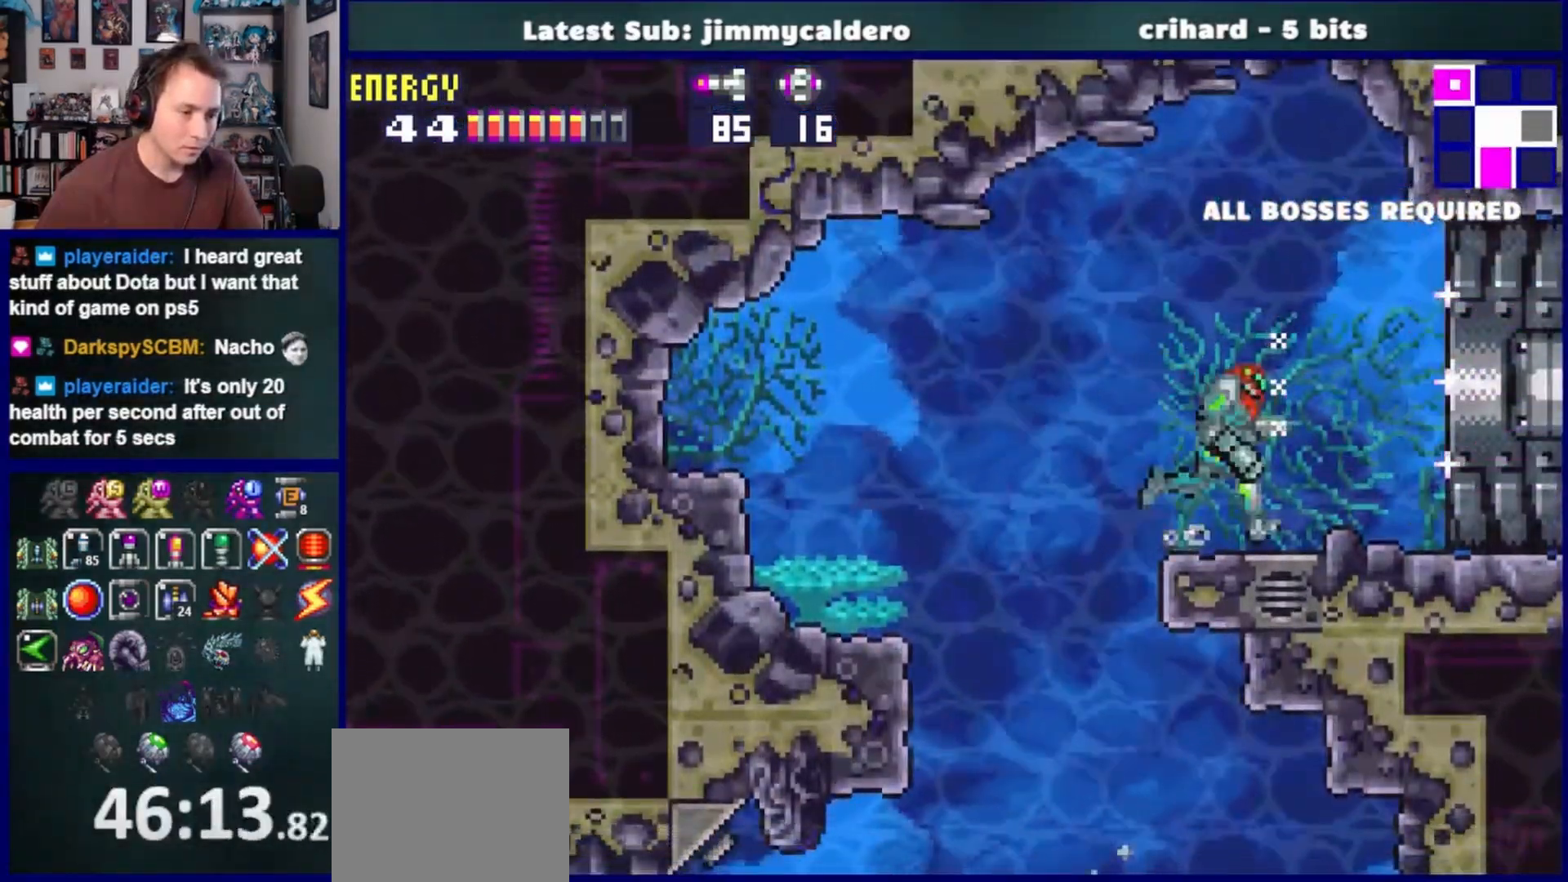
{"dt_ms": 500, "buttons": ["DPAD_RIGHT"], "left_stick": "center", "right_stick": "center", "events": []}
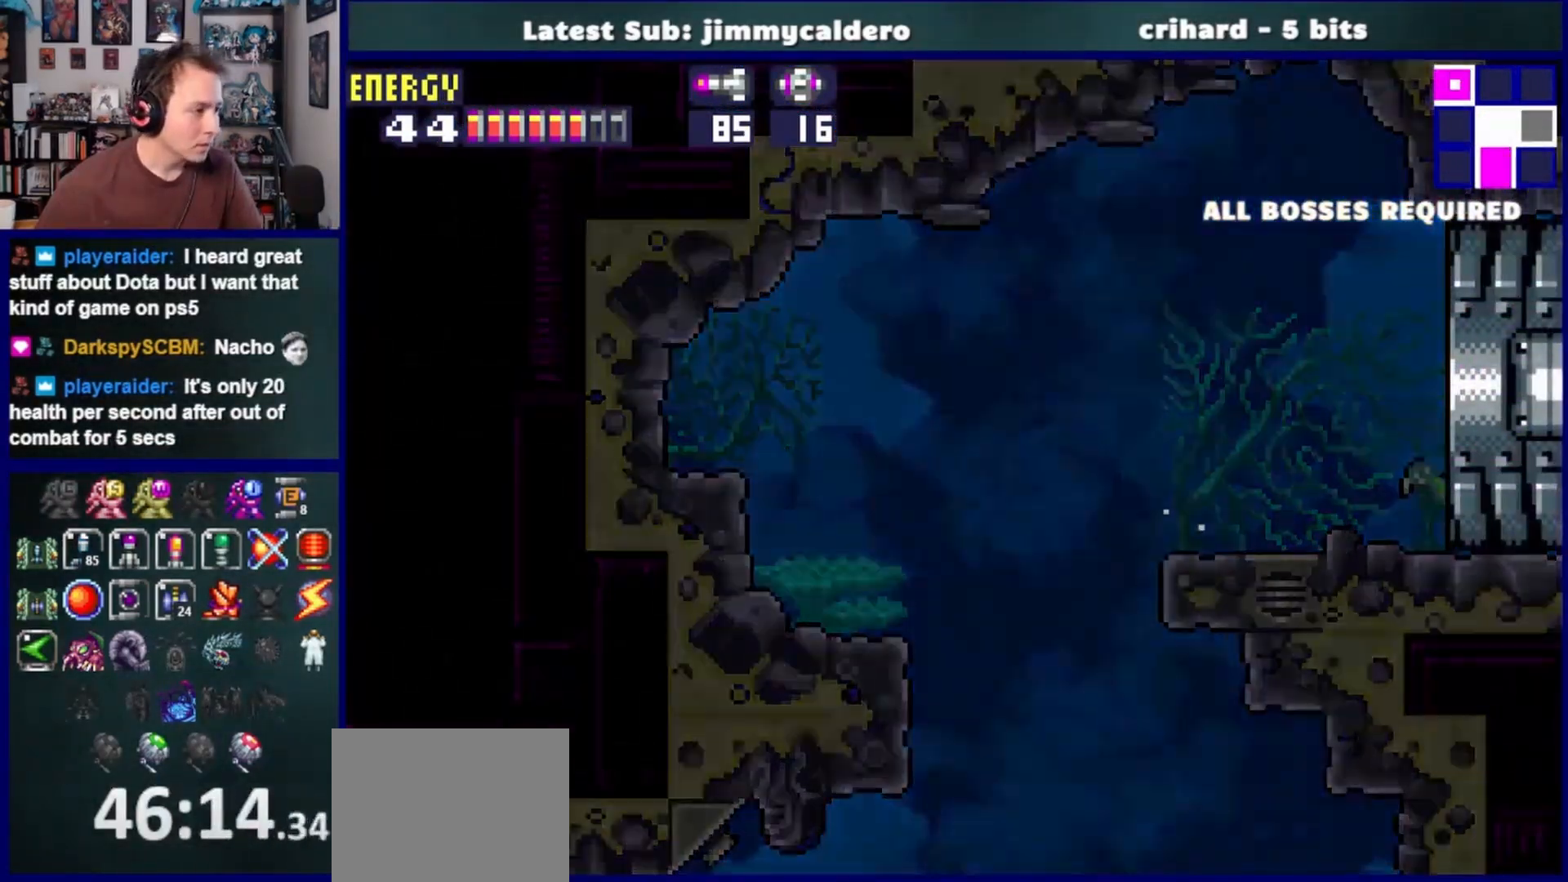
{"dt_ms": 500, "buttons": ["DPAD_RIGHT"], "left_stick": "center", "right_stick": "center", "events": []}
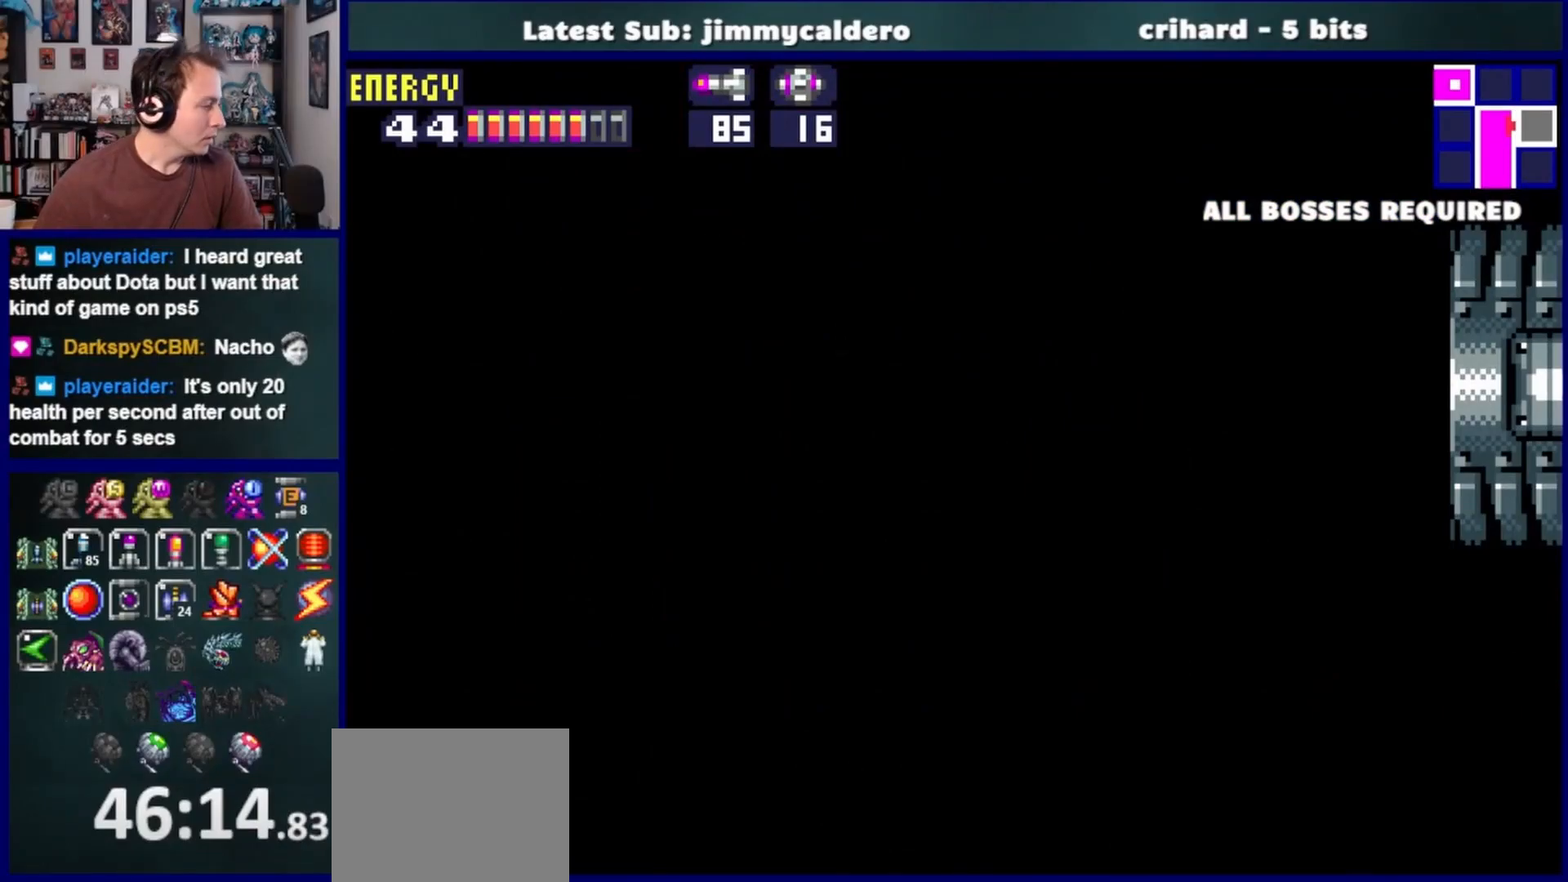
{"dt_ms": 500, "buttons": ["DPAD_RIGHT"], "left_stick": "center", "right_stick": "center", "events": []}
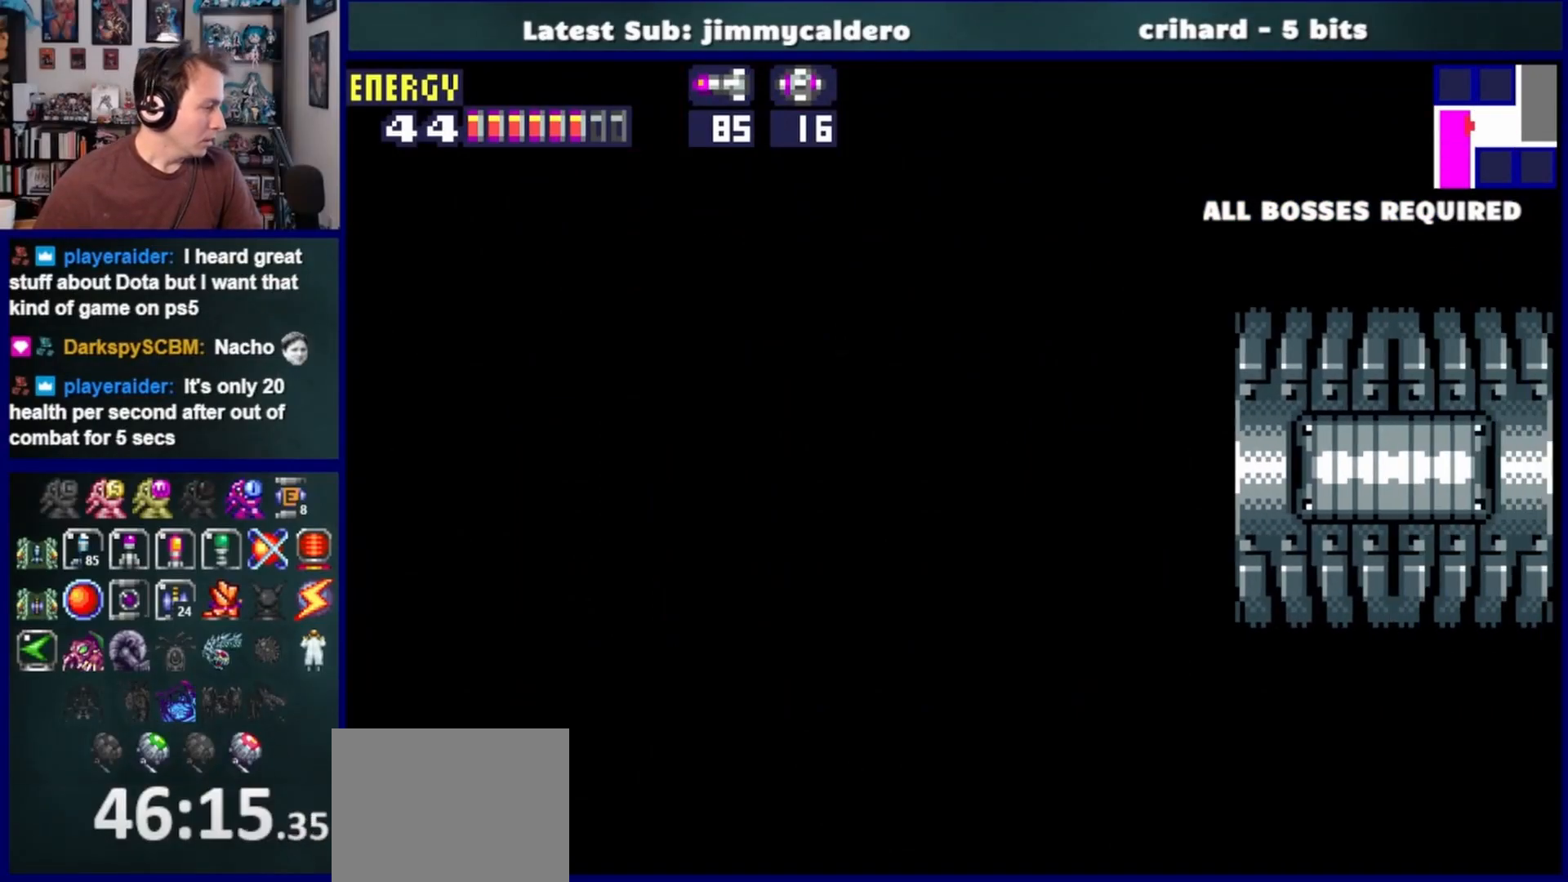
{"dt_ms": 500, "buttons": ["DPAD_RIGHT"], "left_stick": "center", "right_stick": "center", "events": [[200, "SQUARE", "down"], [250, "SQUARE", "up"], [350, "SQUARE", "down"], [433, "SQUARE", "up"]]}
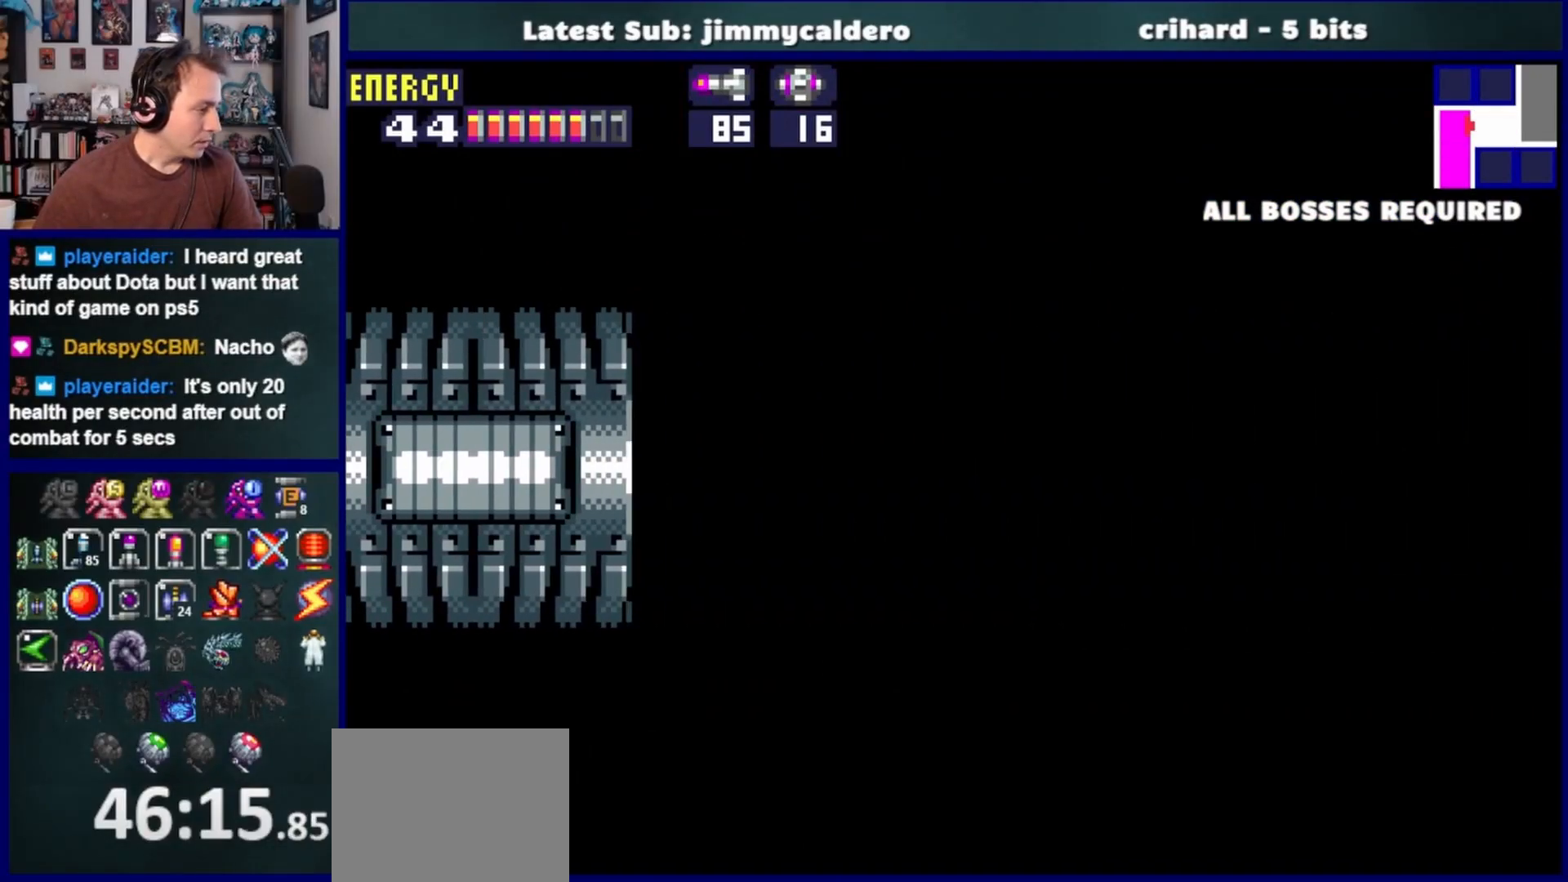
{"dt_ms": 500, "buttons": ["DPAD_RIGHT"], "left_stick": "center", "right_stick": "center", "events": [[33, "SQUARE", "down"], [100, "SQUARE", "up"], [183, "SQUARE", "down"], [267, "SQUARE", "up"], [367, "SQUARE", "down"], [433, "SQUARE", "up"]]}
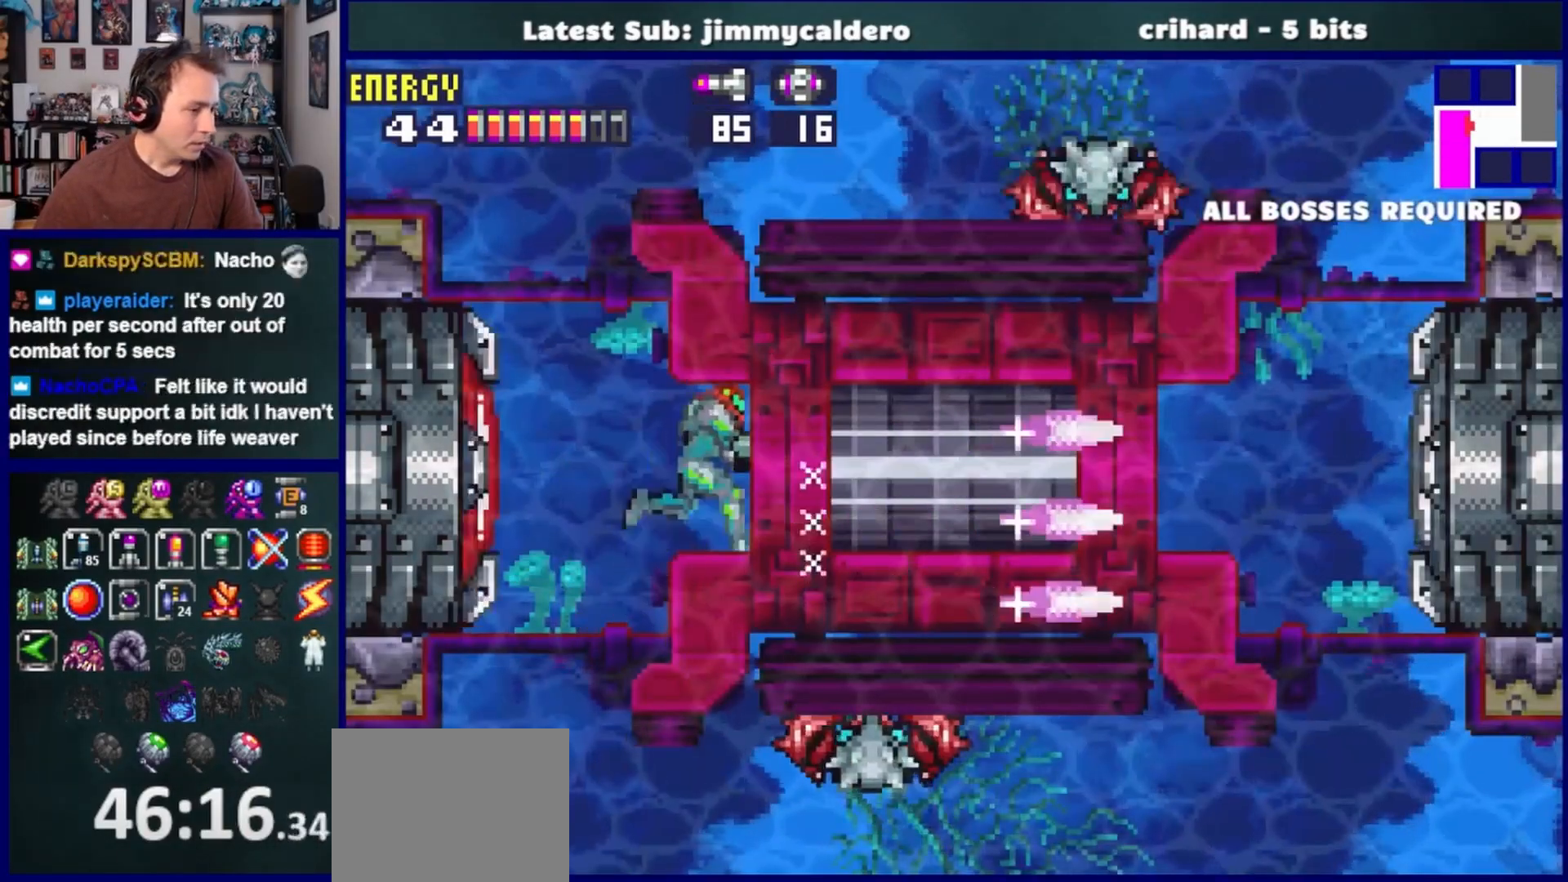
{"dt_ms": 500, "buttons": ["DPAD_RIGHT"], "left_stick": "center", "right_stick": "center", "events": [[33, "SQUARE", "down"], [100, "SQUARE", "up"]]}
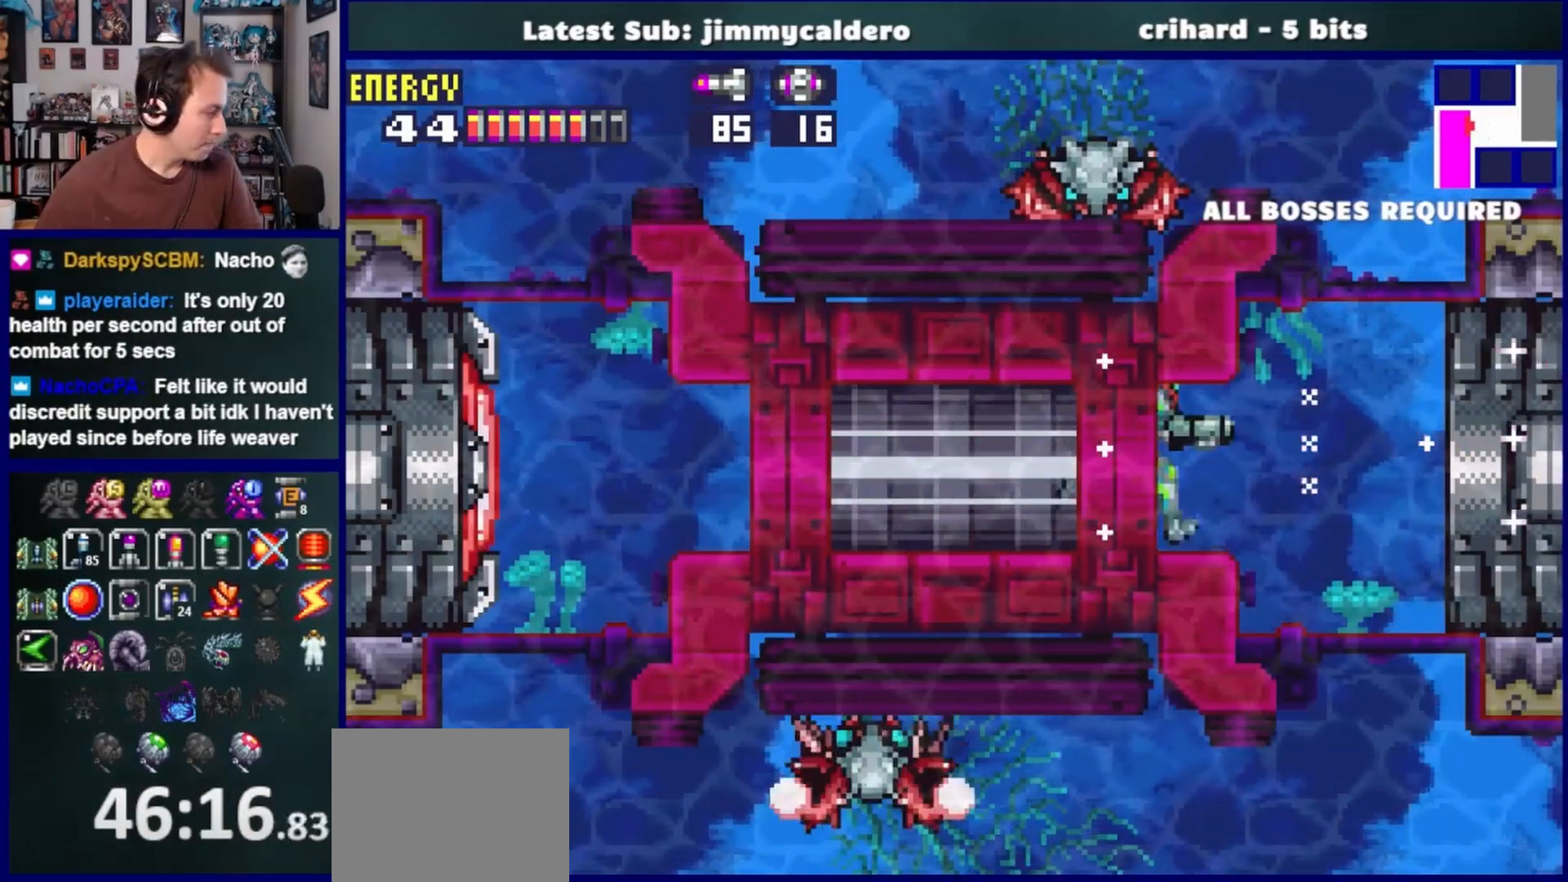
{"dt_ms": 500, "buttons": ["DPAD_RIGHT"], "left_stick": "center", "right_stick": "center", "events": []}
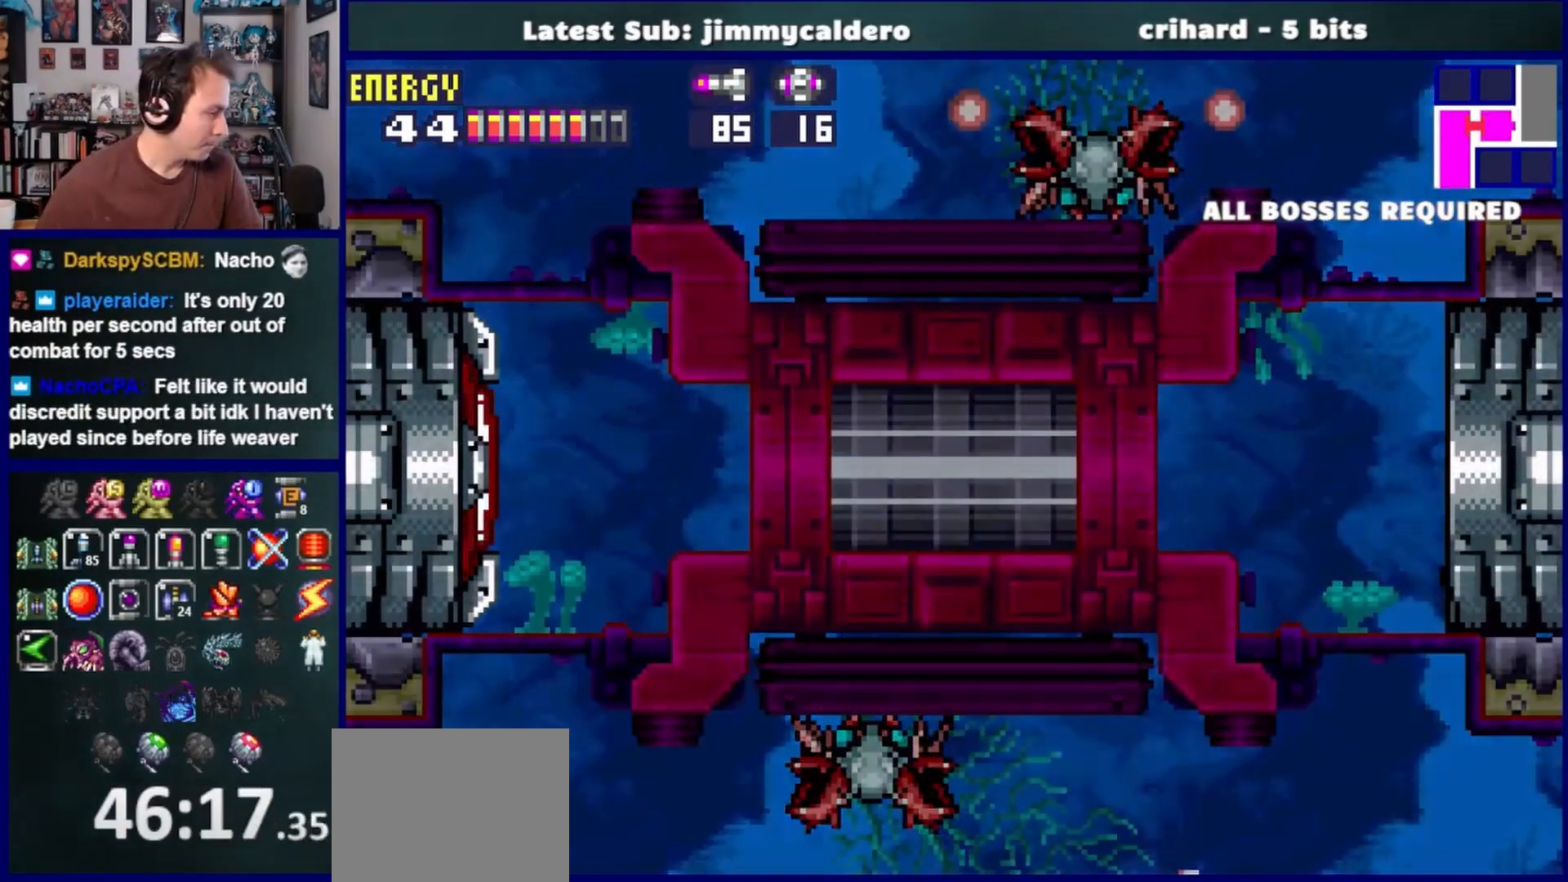
{"dt_ms": 500, "buttons": ["DPAD_RIGHT"], "left_stick": "center", "right_stick": "center", "events": []}
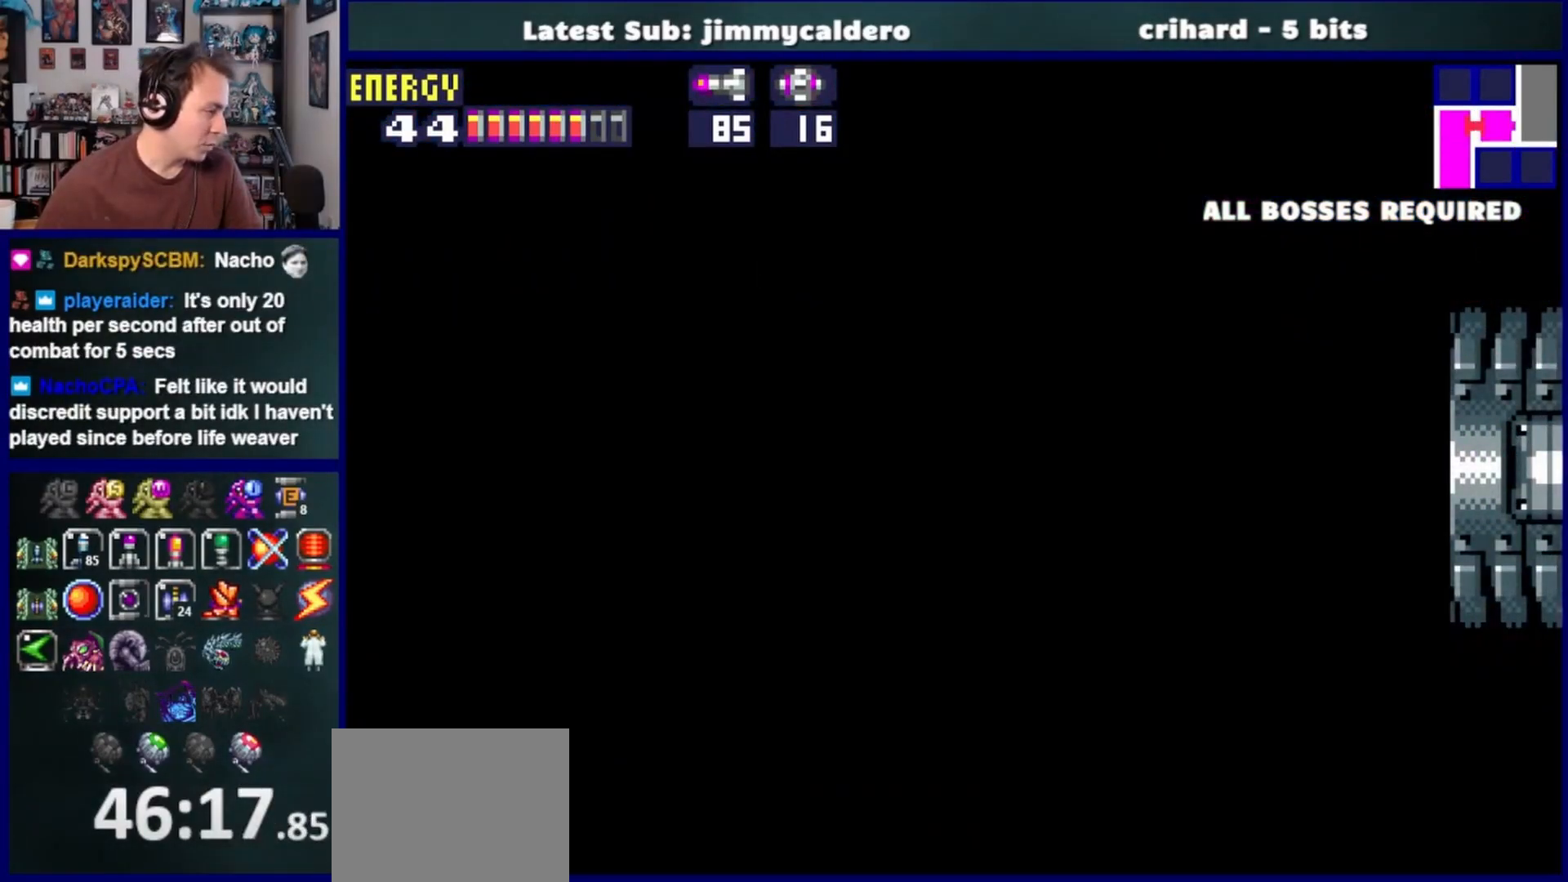
{"dt_ms": 500, "buttons": ["SQUARE", "DPAD_RIGHT"], "left_stick": "center", "right_stick": "center", "events": [[350, "SQUARE", "down"], [400, "SQUARE", "up"], [500, "SQUARE", "down"]]}
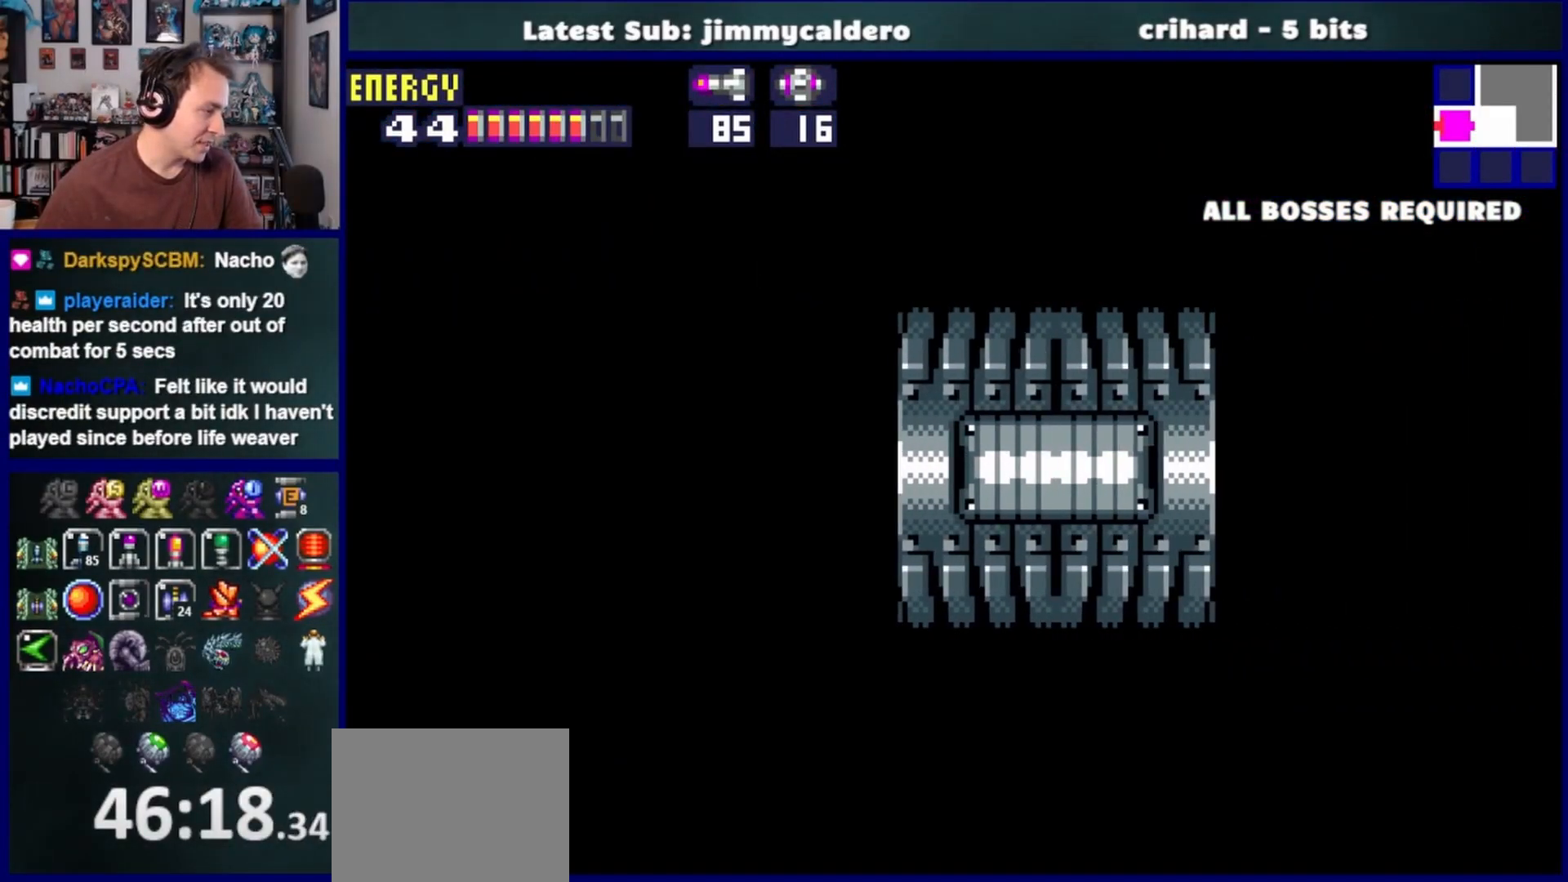
{"dt_ms": 500, "buttons": ["L1"], "left_stick": "center", "right_stick": "center", "events": [[67, "SQUARE", "up"], [183, "SQUARE", "down"], [250, "SQUARE", "up"], [350, "DPAD_RIGHT", "up"], [367, "SQUARE", "down"], [417, "SQUARE", "up"], [467, "L1", "down"]]}
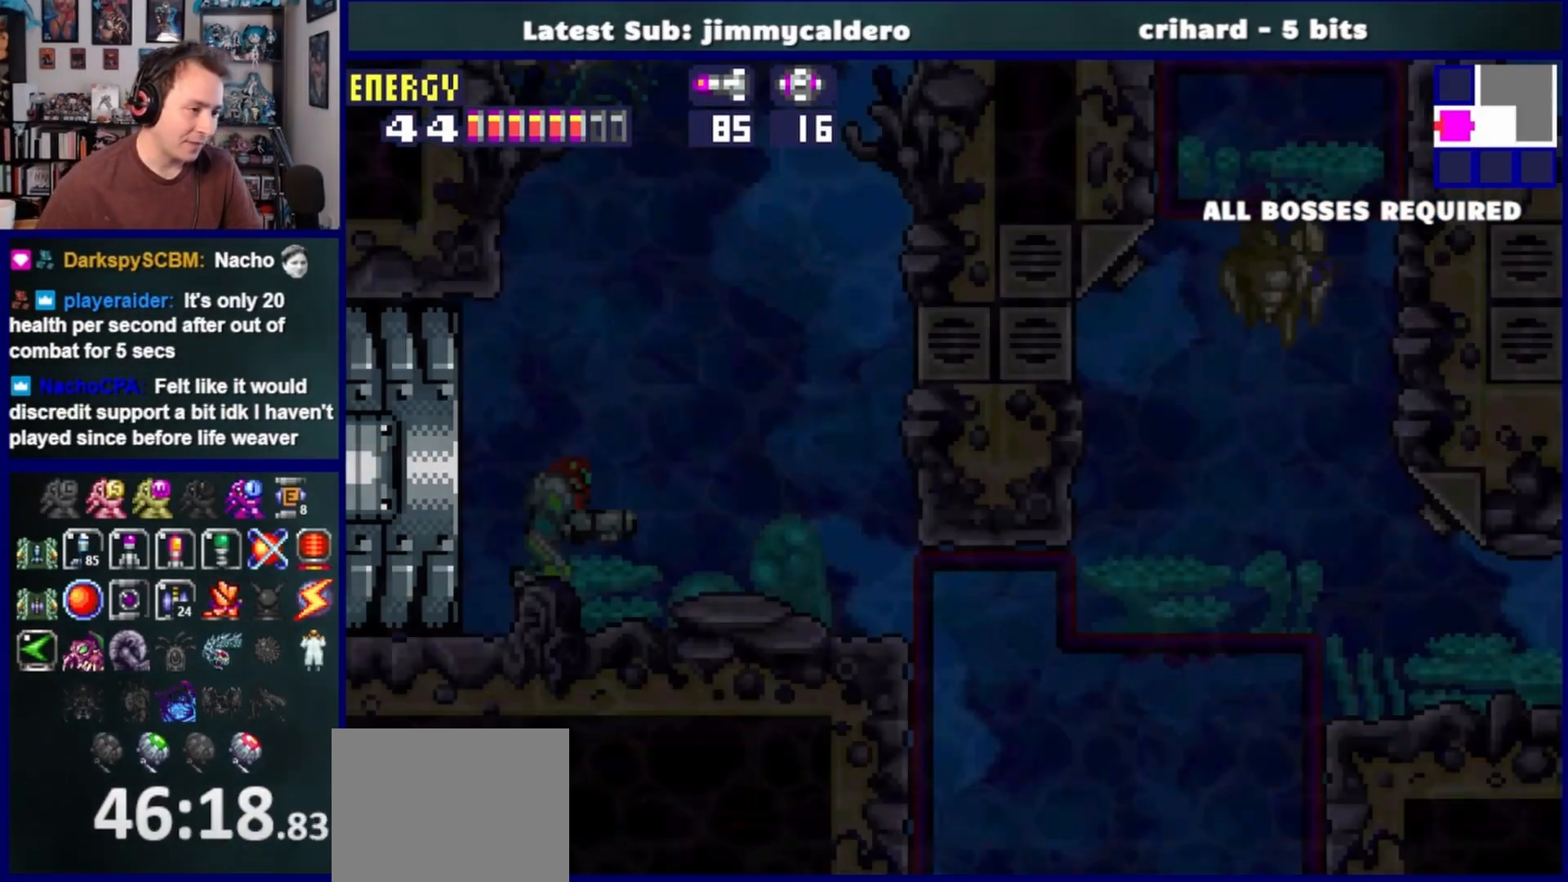
{"dt_ms": 500, "buttons": ["L1"], "left_stick": "center", "right_stick": "center", "events": [[33, "SQUARE", "down"], [83, "SQUARE", "up"], [200, "SQUARE", "down"], [267, "SQUARE", "up"], [367, "SQUARE", "down"], [450, "SQUARE", "up"]]}
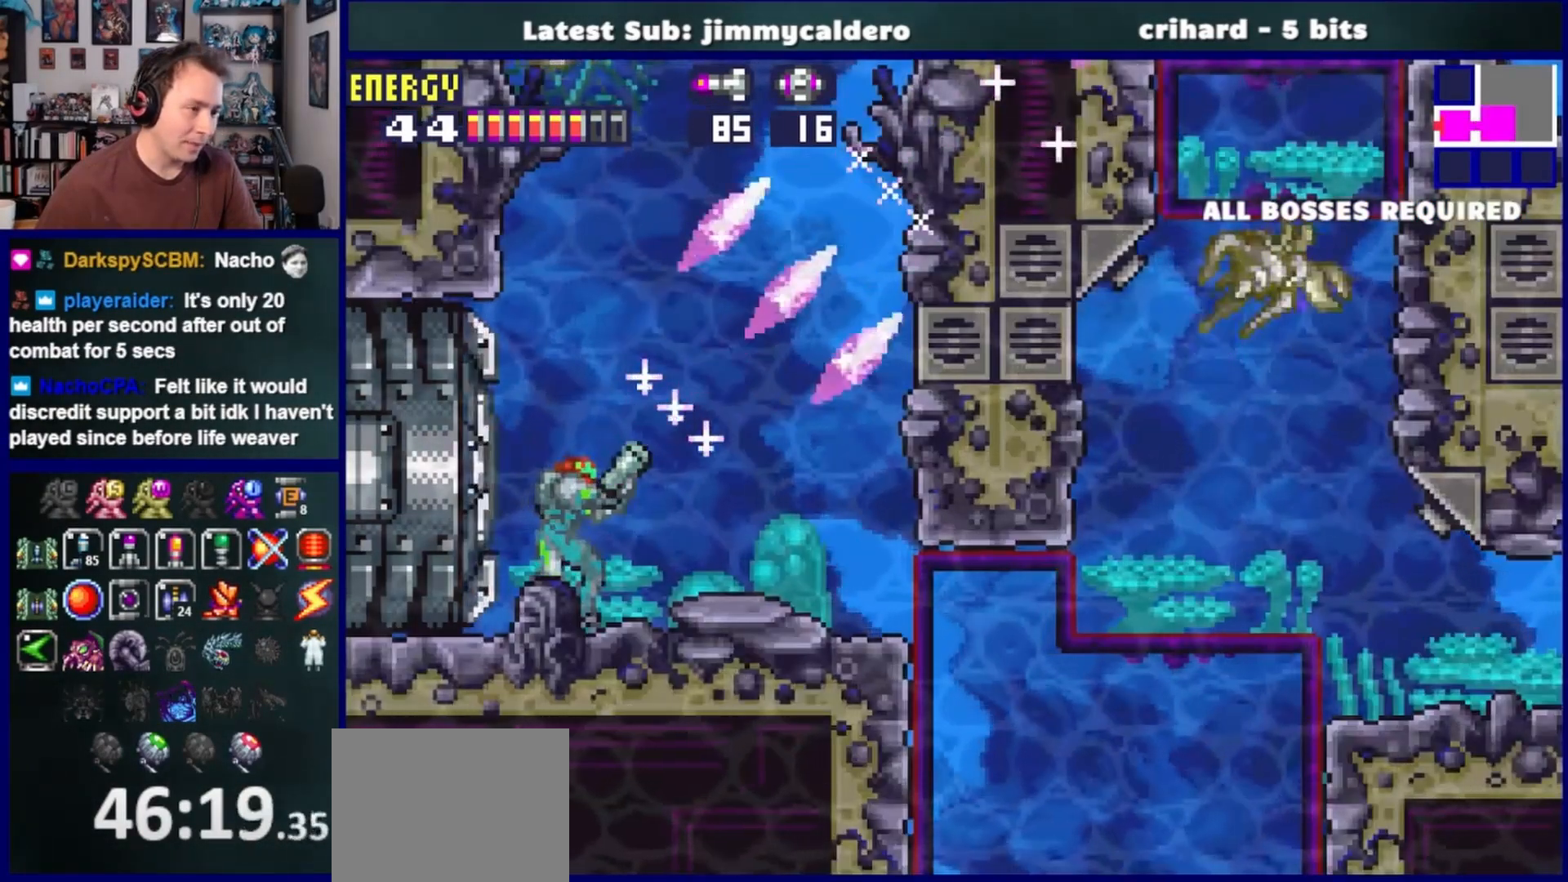
{"dt_ms": 500, "buttons": ["CROSS", "DPAD_LEFT"], "left_stick": "center", "right_stick": "center", "events": [[67, "SQUARE", "down"], [133, "SQUARE", "up"], [150, "L1", "up"], [217, "DPAD_LEFT", "down"], [333, "CROSS", "down"]]}
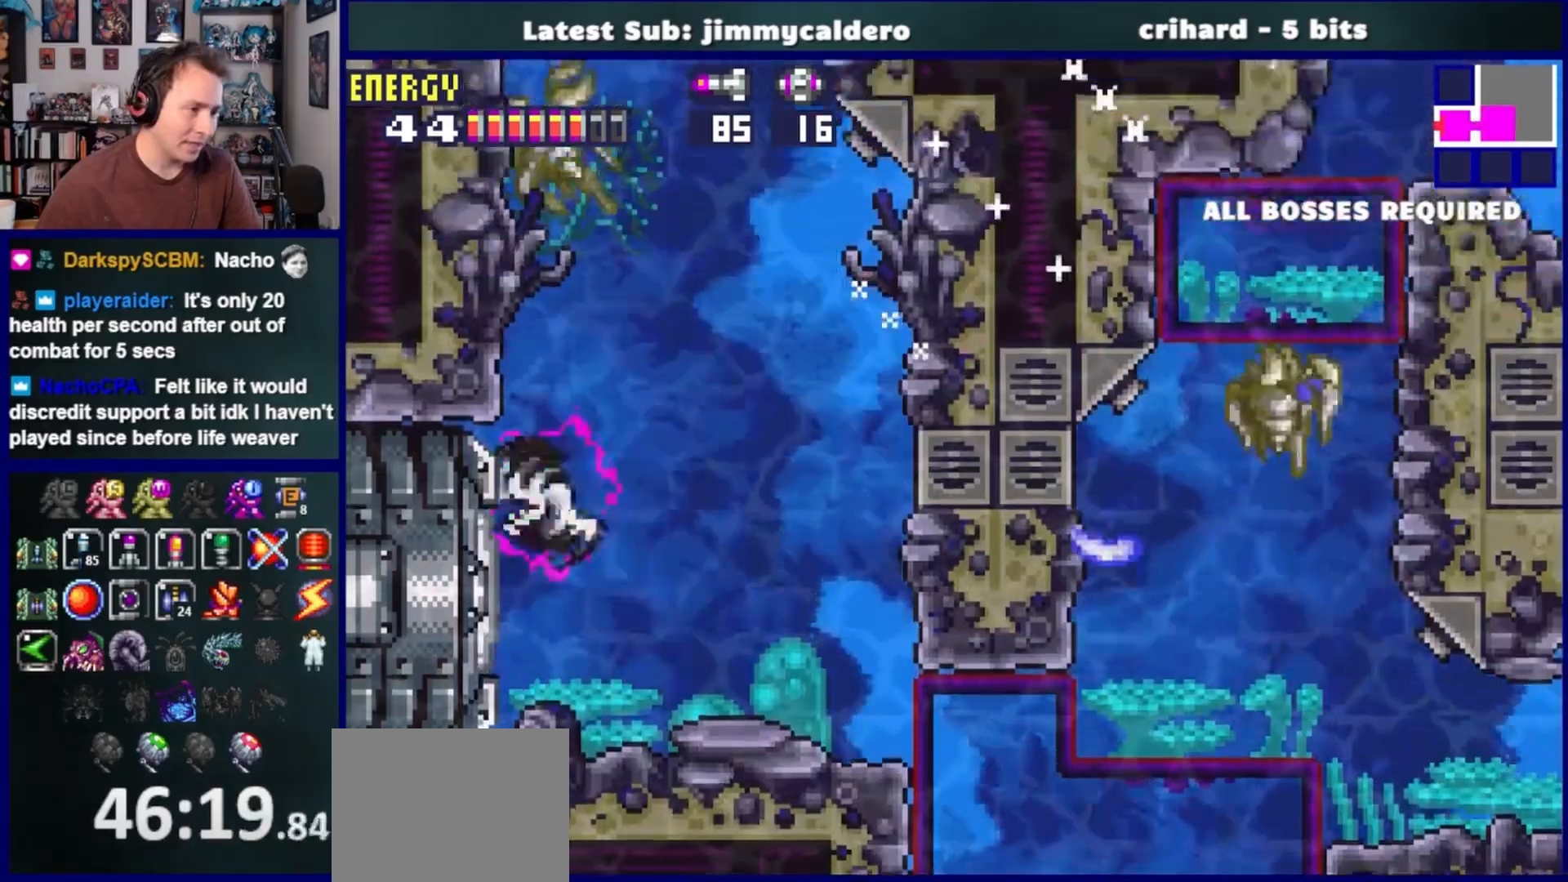
{"dt_ms": 1000, "buttons": ["CROSS", "DPAD_RIGHT"], "left_stick": "center", "right_stick": "right"}
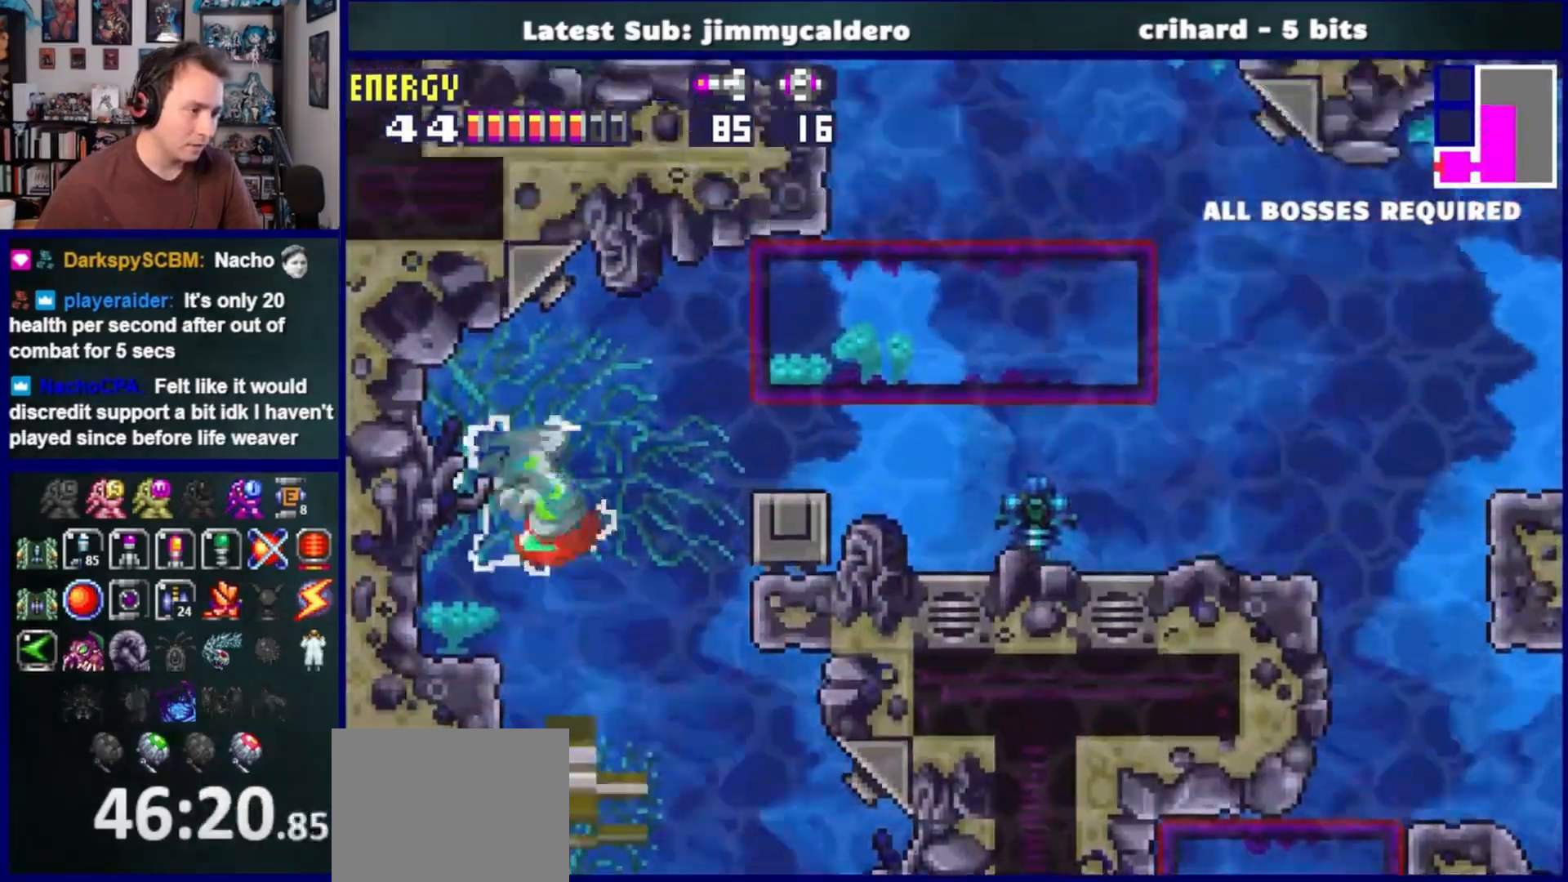
{"dt_ms": 500, "buttons": ["SQUARE", "DPAD_RIGHT"], "left_stick": "center", "right_stick": "right", "events": [[100, "right_stick", "down-right"], [233, "CROSS", "up"], [233, "right_stick", "right"], [500, "SQUARE", "down"]]}
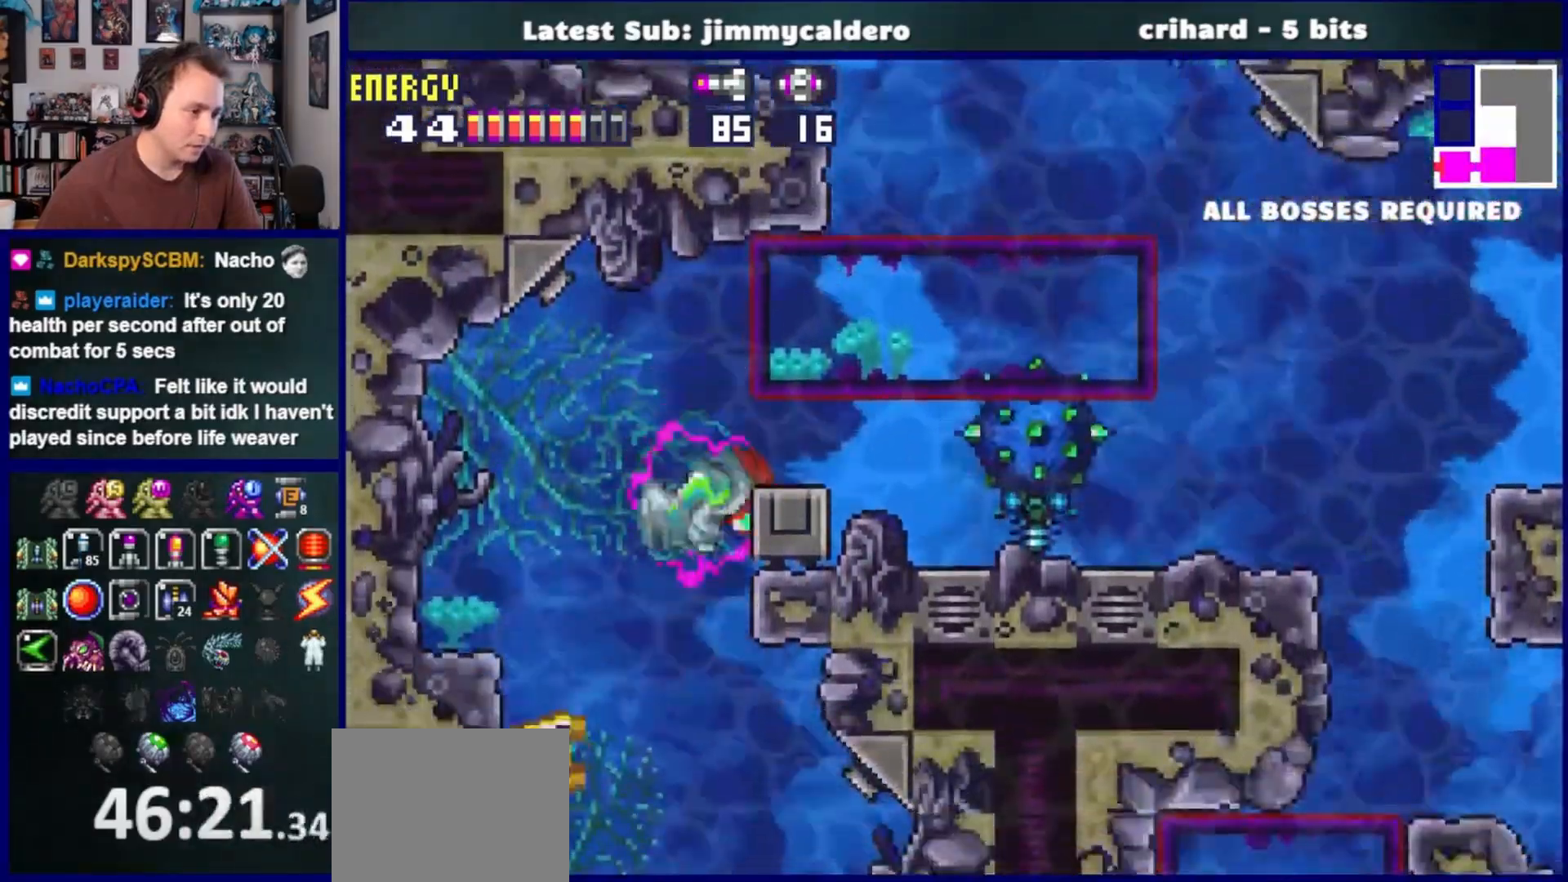
{"dt_ms": 500, "buttons": ["DPAD_RIGHT"], "left_stick": "center", "right_stick": "right", "events": [[33, "SQUARE", "up"], [117, "SQUARE", "down"], [217, "SQUARE", "up"], [317, "CROSS", "down"], [450, "CROSS", "up"]]}
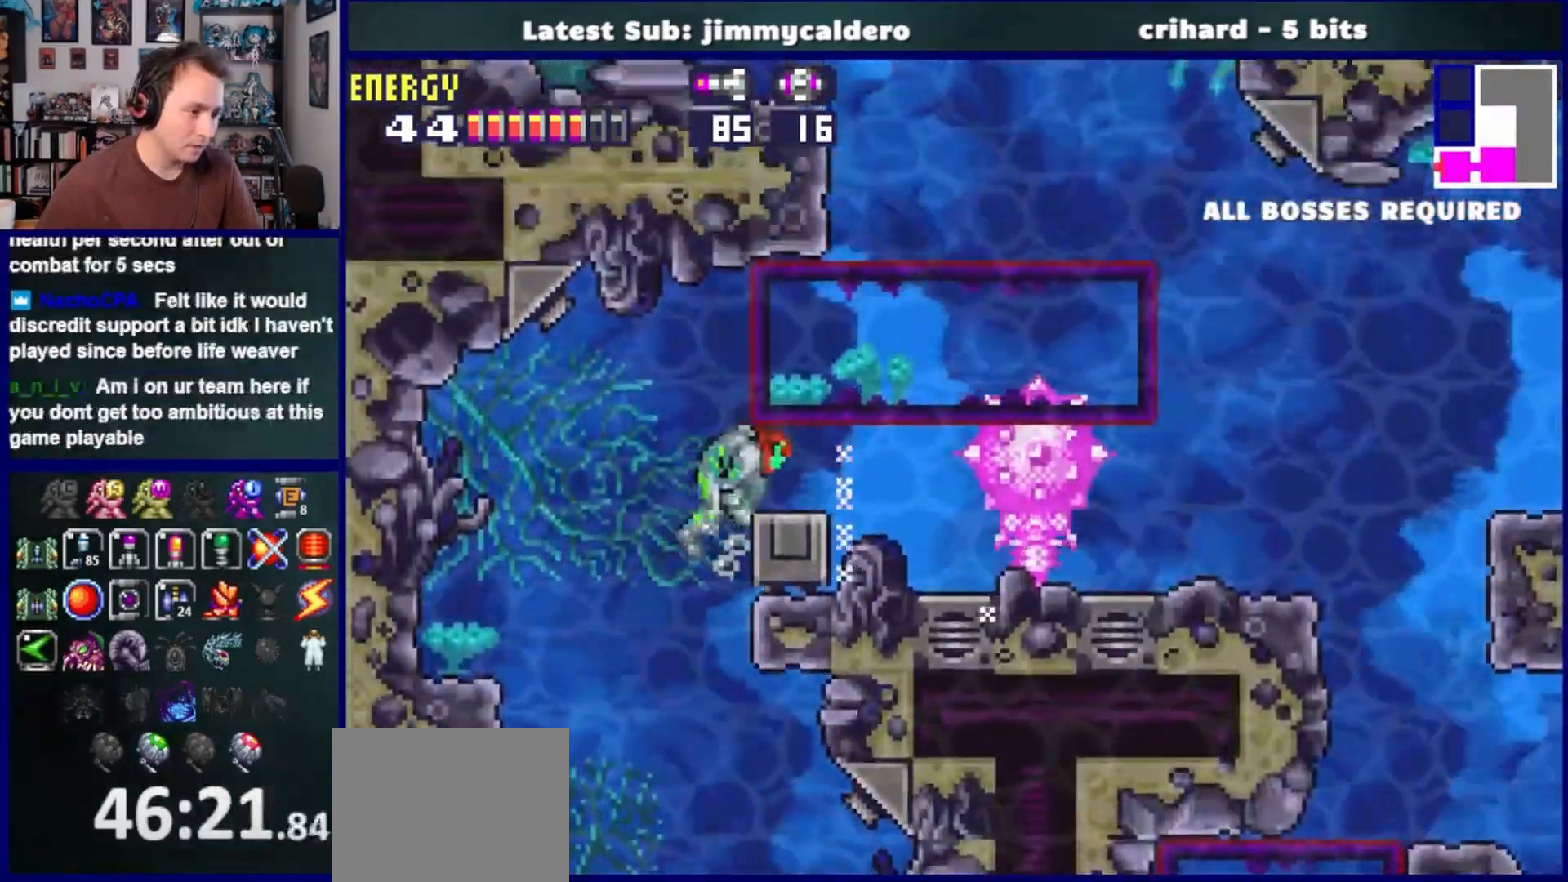
{"dt_ms": 500, "buttons": [], "left_stick": "center", "right_stick": "right", "events": [[433, "DPAD_RIGHT", "up"]]}
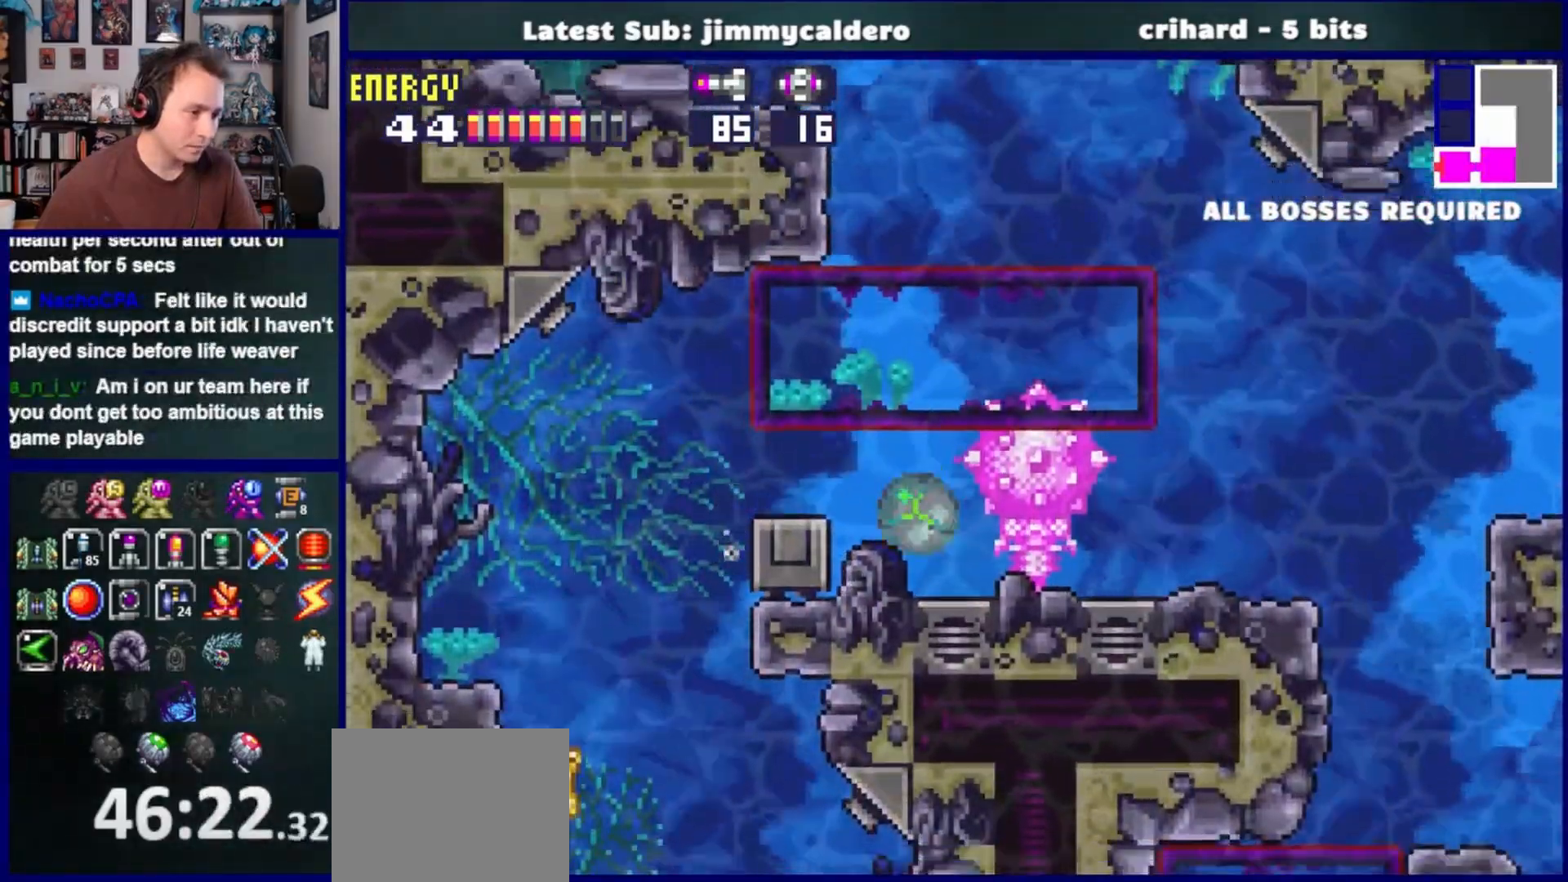
{"dt_ms": 500, "buttons": ["DPAD_RIGHT"], "left_stick": "center", "right_stick": "right", "events": [[33, "DPAD_UP", "down"], [150, "DPAD_RIGHT", "down"], [150, "DPAD_UP", "up"], [217, "CROSS", "down"], [317, "CROSS", "up"]]}
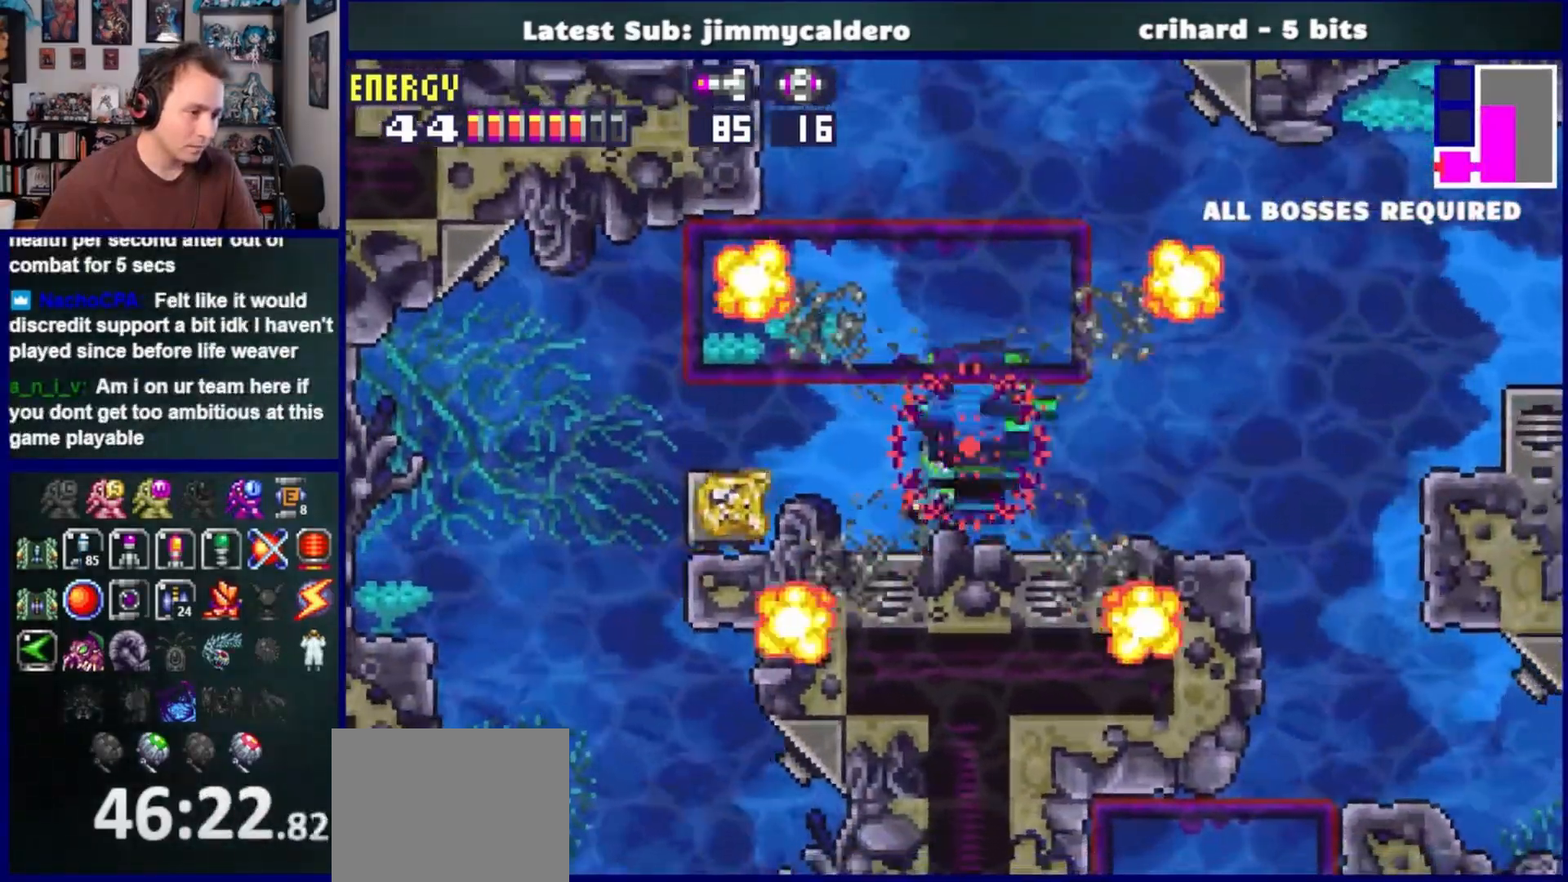
{"dt_ms": 500, "buttons": ["CROSS", "DPAD_RIGHT"], "left_stick": "center", "right_stick": "right", "events": [[433, "CROSS", "down"]]}
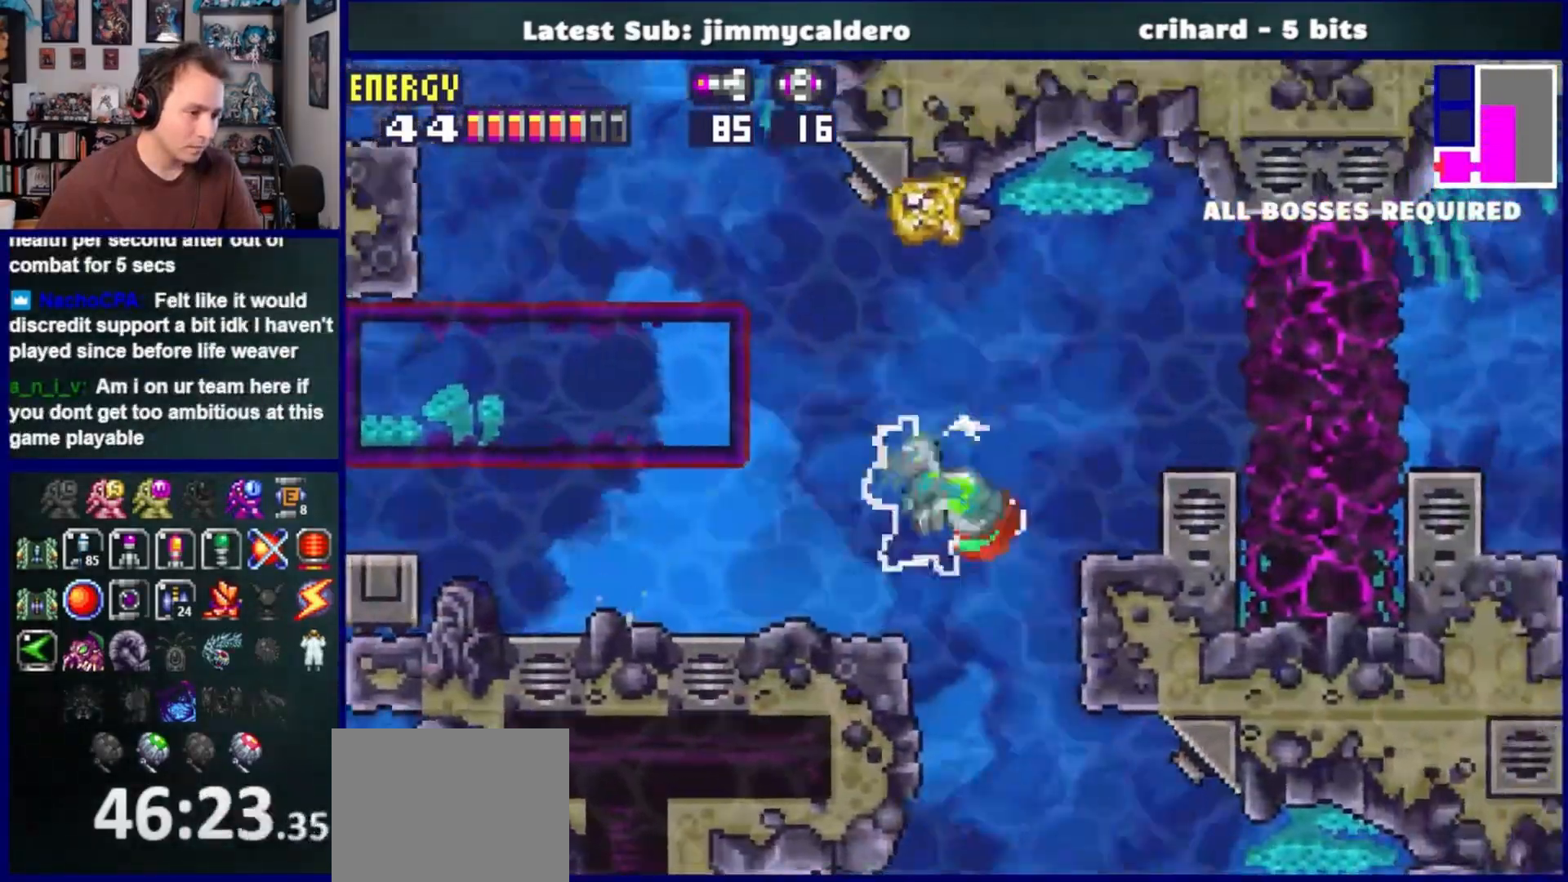
{"dt_ms": 500, "buttons": ["DPAD_RIGHT"], "left_stick": "center", "right_stick": "right", "events": [[167, "CROSS", "up"]]}
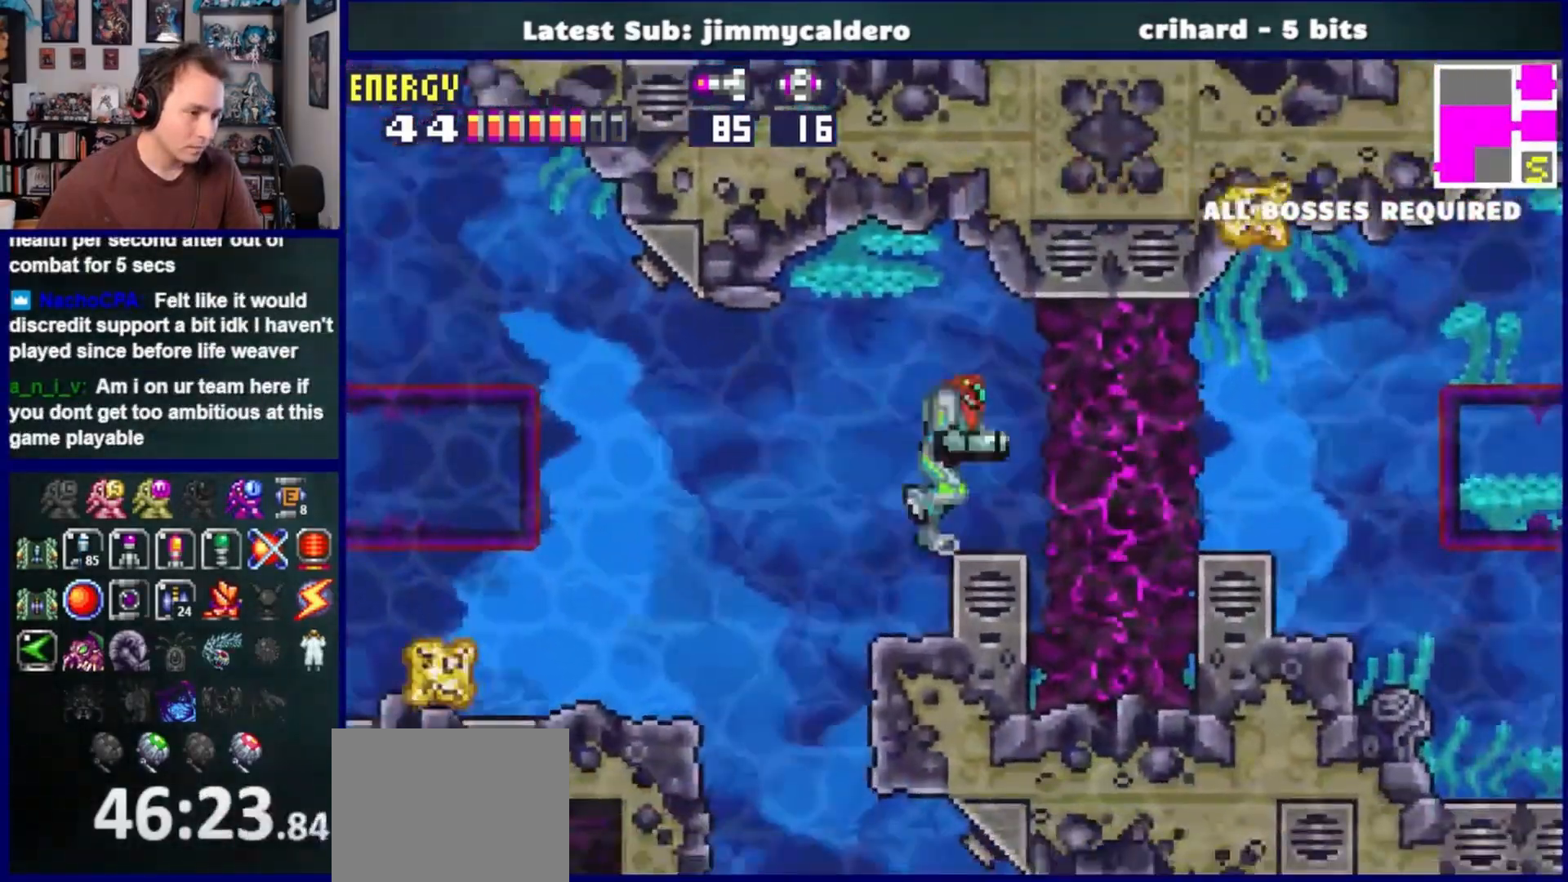
{"dt_ms": 500, "buttons": ["DPAD_RIGHT"], "left_stick": "center", "right_stick": "center", "events": [[17, "CROSS", "down"], [83, "CROSS", "up"], [83, "right_stick", "center"]]}
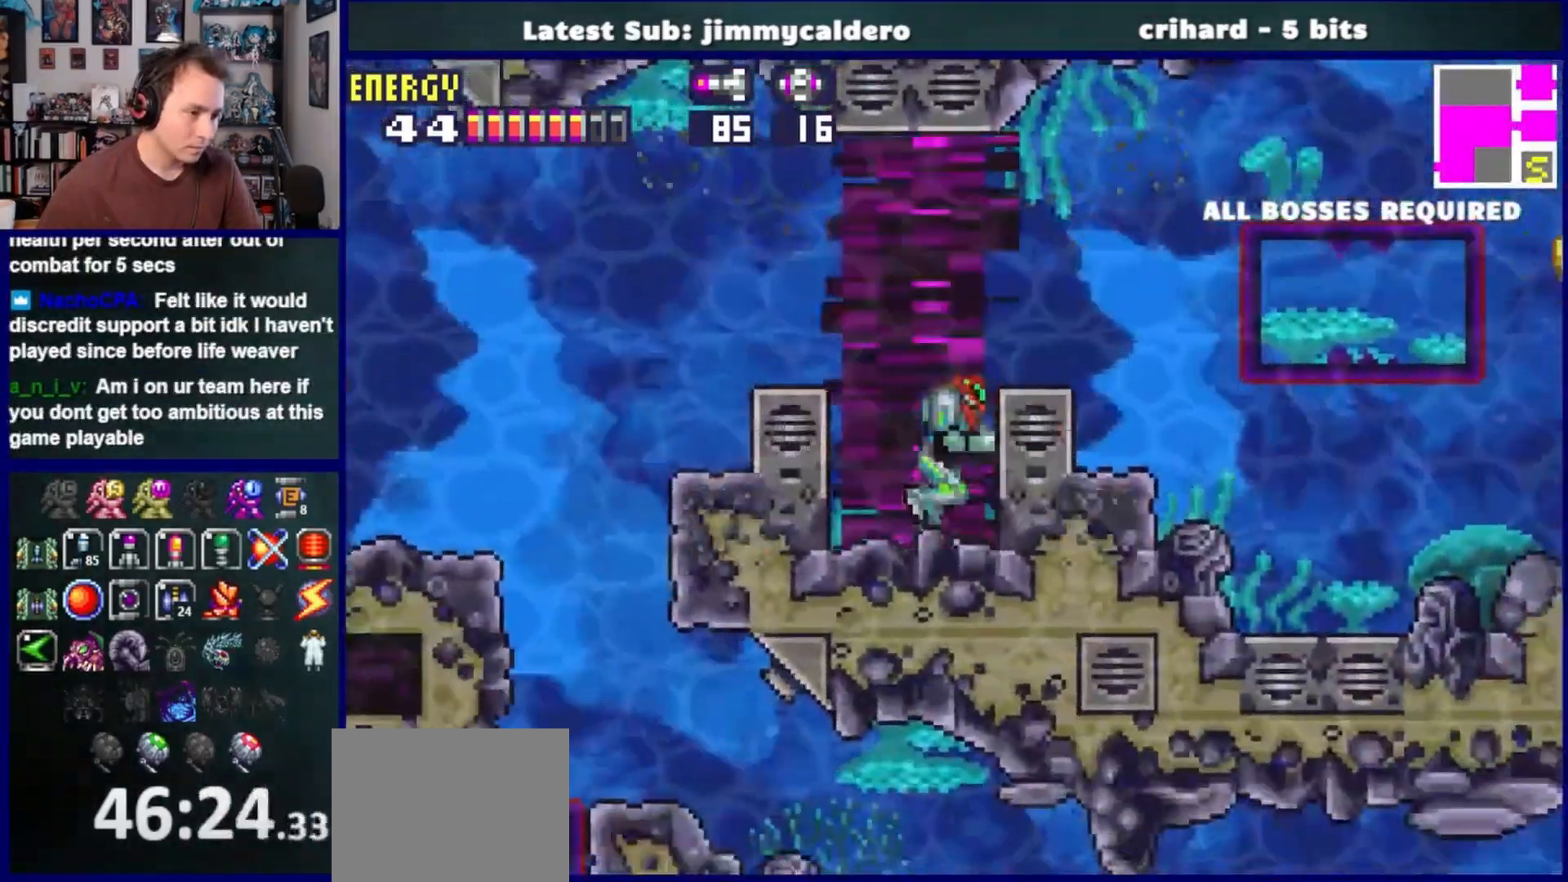
{"dt_ms": 500, "buttons": ["DPAD_RIGHT"], "left_stick": "center", "right_stick": "center", "events": [[33, "CROSS", "down"], [333, "CROSS", "up"]]}
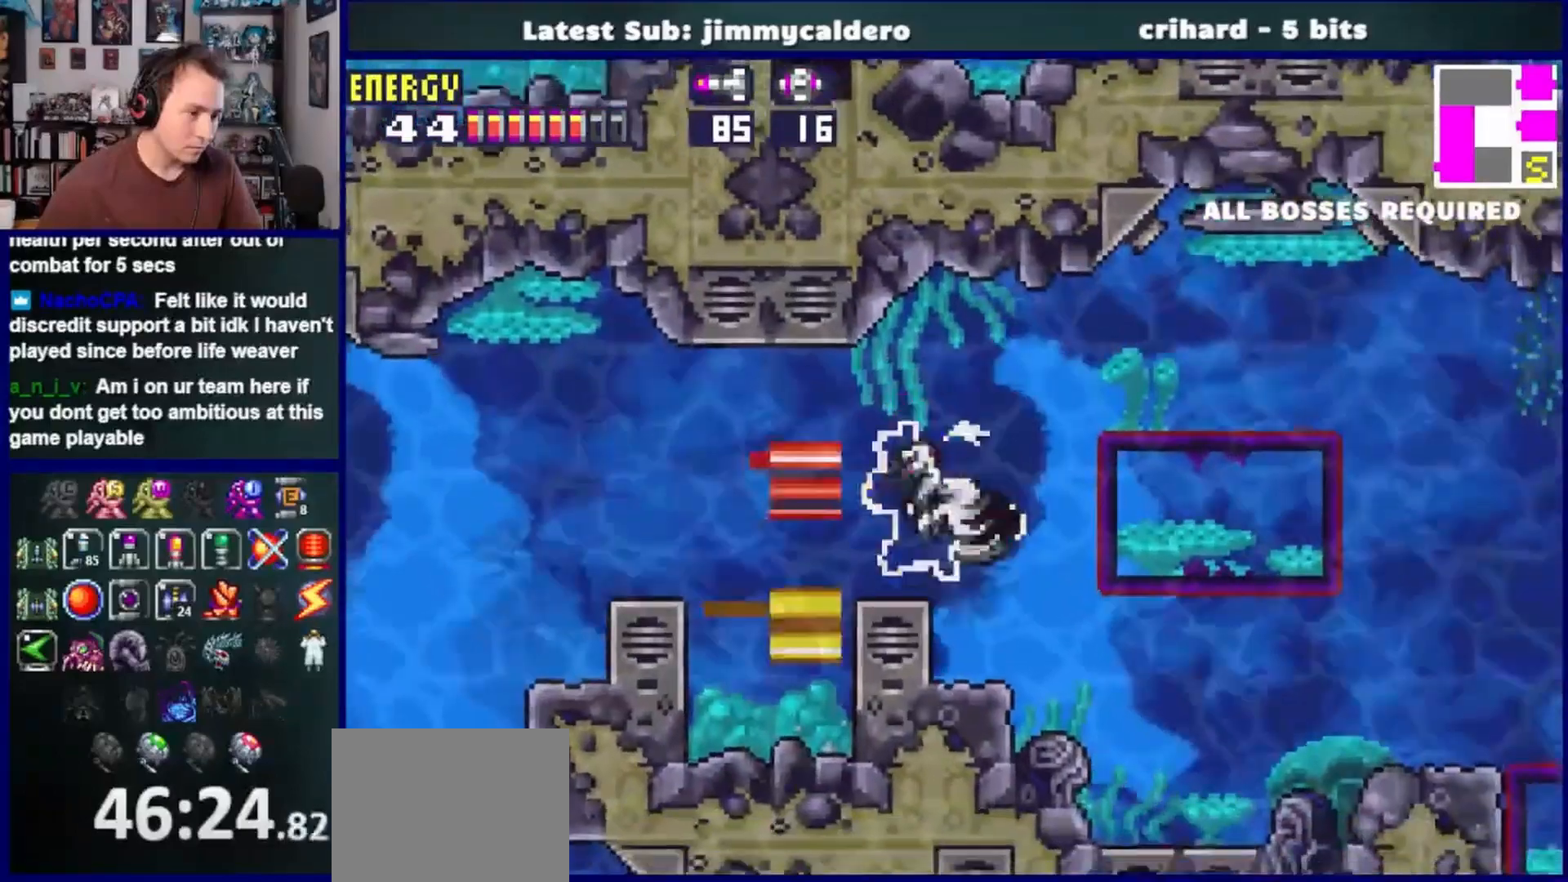
{"dt_ms": 500, "buttons": ["DPAD_RIGHT"], "left_stick": "center", "right_stick": "center", "events": [[217, "SQUARE", "down"], [283, "SQUARE", "up"], [383, "SQUARE", "down"], [450, "SQUARE", "up"]]}
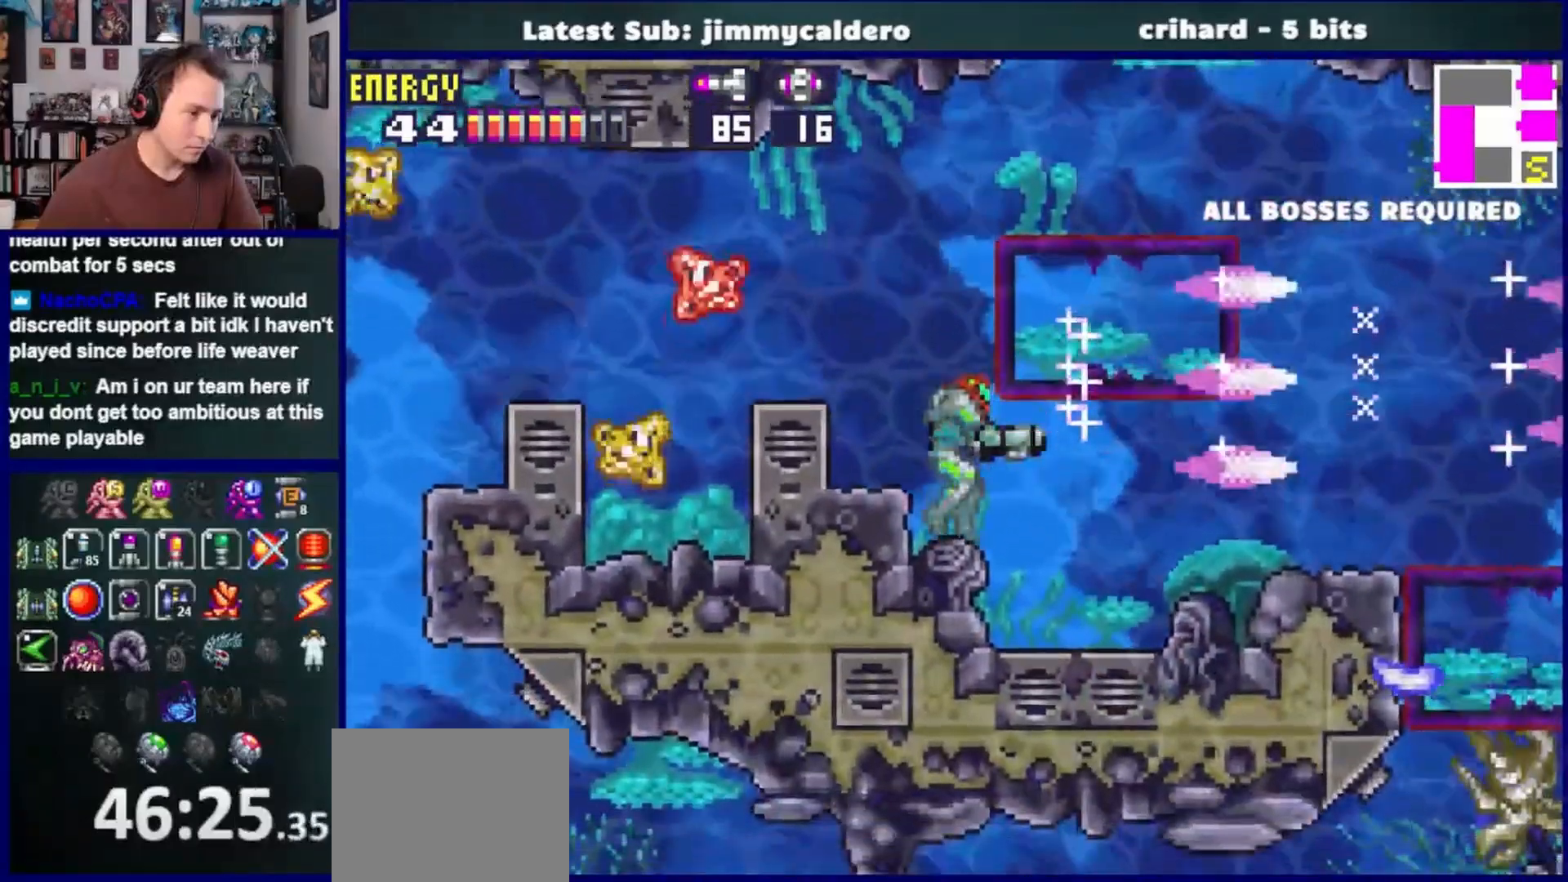
{"dt_ms": 500, "buttons": ["SQUARE", "DPAD_RIGHT"], "left_stick": "center", "right_stick": "center", "events": [[50, "SQUARE", "down"], [133, "SQUARE", "up"], [233, "SQUARE", "down"], [317, "SQUARE", "up"], [433, "SQUARE", "down"]]}
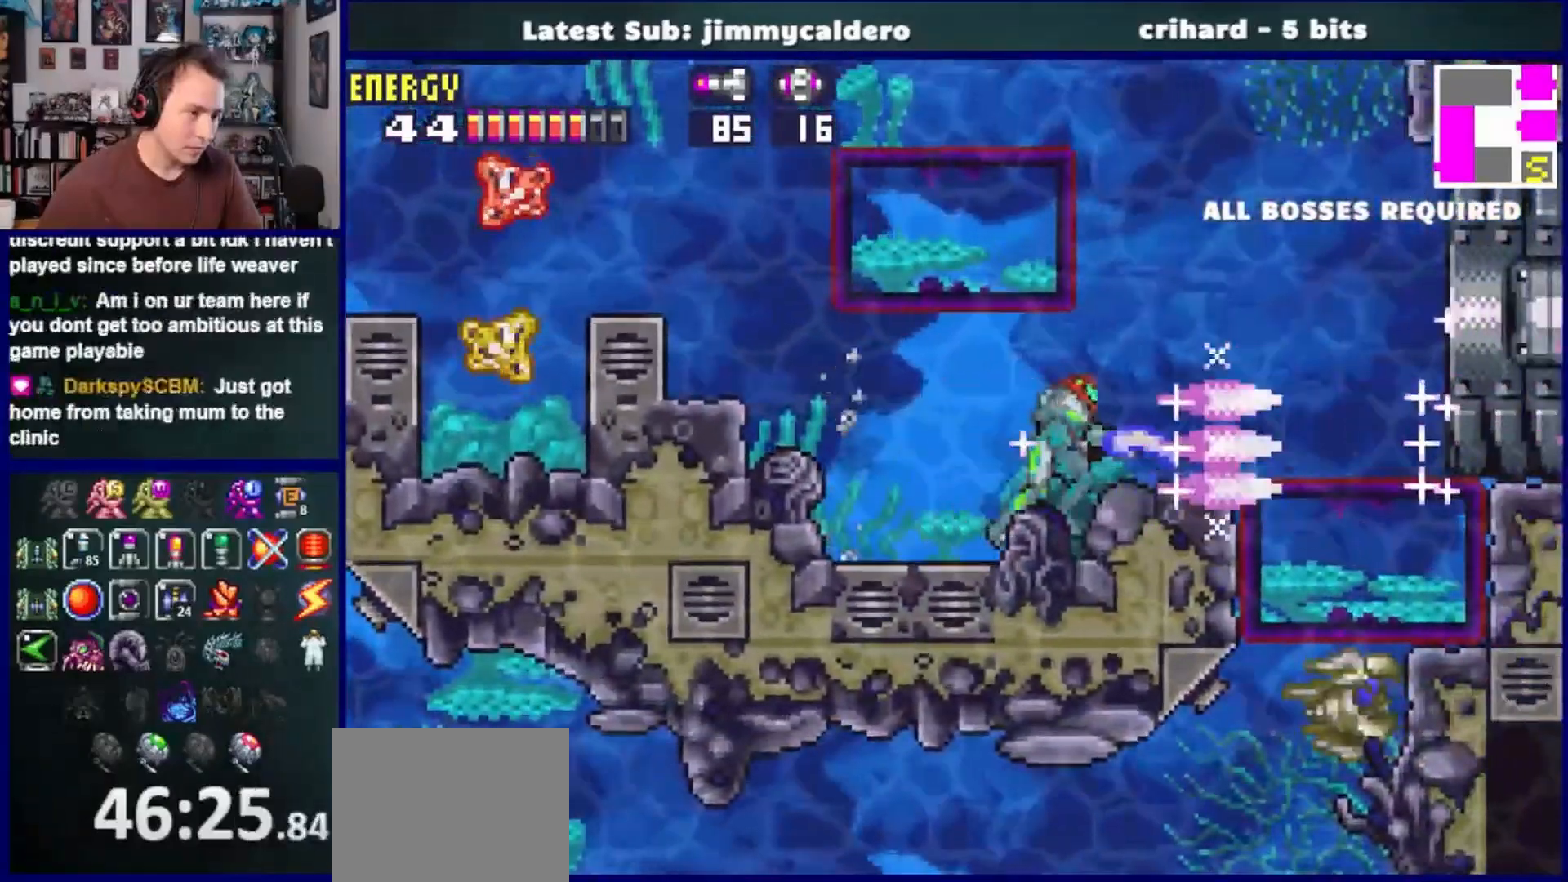
{"dt_ms": 500, "buttons": ["DPAD_RIGHT"], "left_stick": "center", "right_stick": "center", "events": [[17, "SQUARE", "up"], [117, "SQUARE", "down"], [200, "SQUARE", "up"]]}
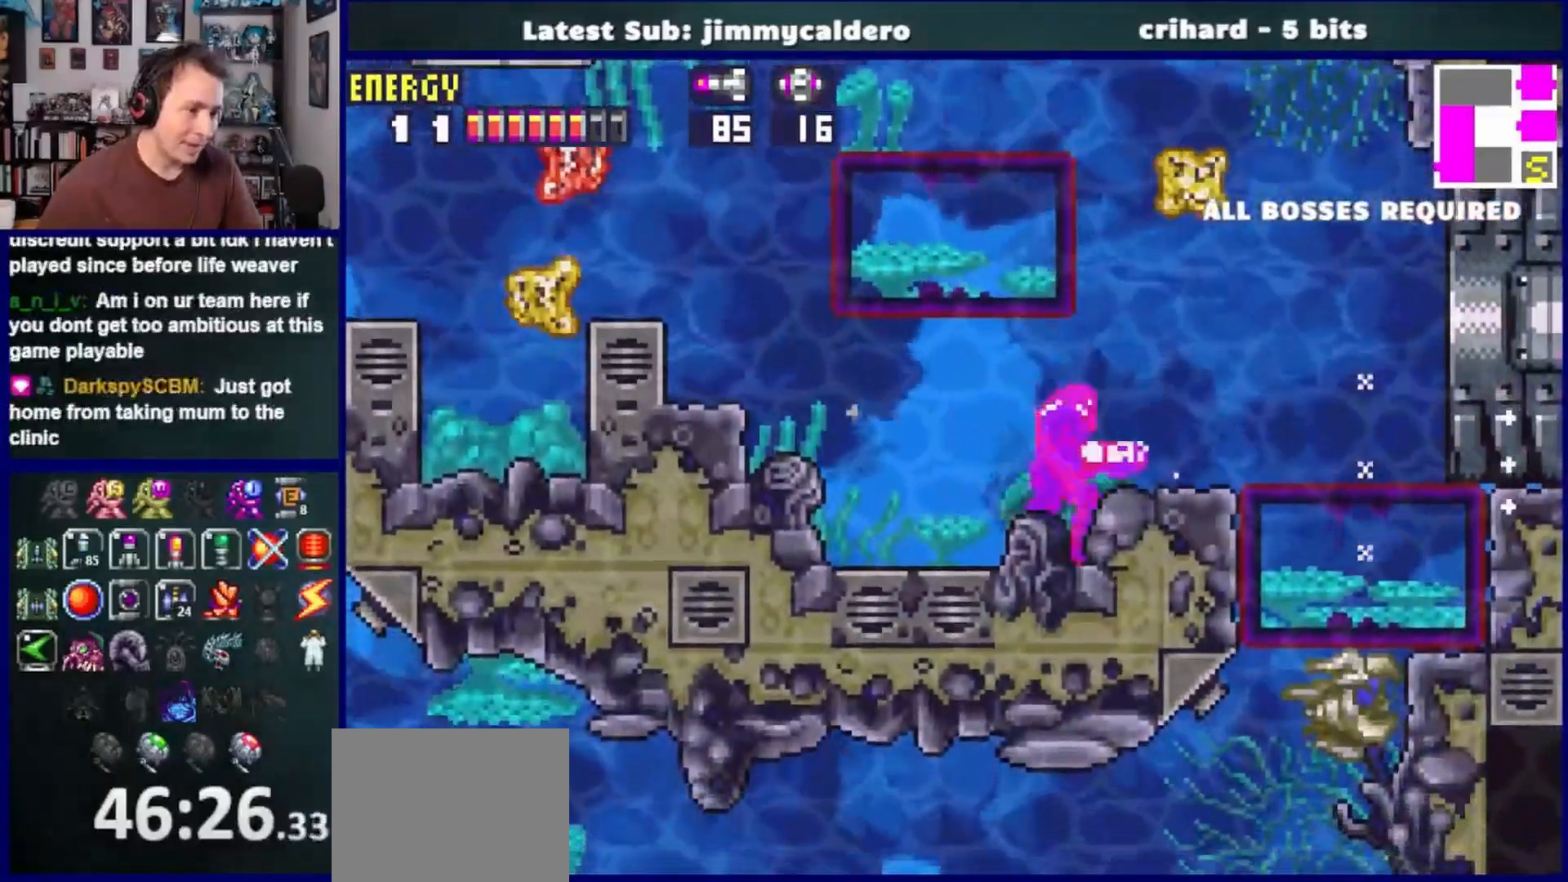
{"dt_ms": 500, "buttons": ["DPAD_RIGHT"], "left_stick": "center", "right_stick": "center", "events": [[183, "SQUARE", "down"], [250, "SQUARE", "up"], [400, "SQUARE", "down"], [417, "SQUARE", "up"]]}
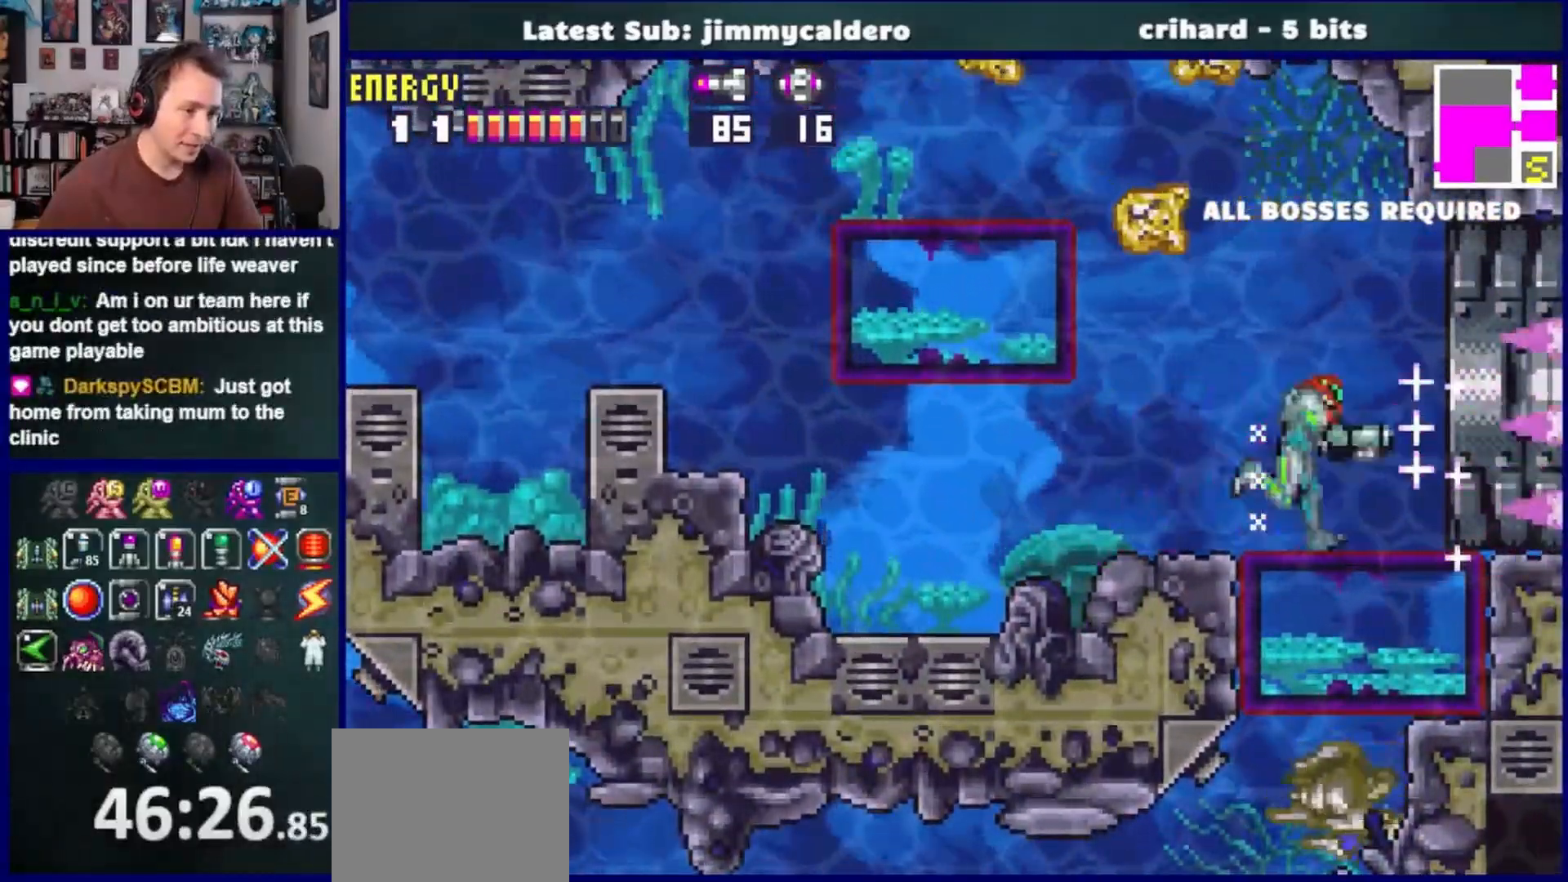
{"dt_ms": 500, "buttons": ["DPAD_DOWN", "DPAD_RIGHT"], "left_stick": "center", "right_stick": "center", "events": [[83, "SQUARE", "down"], [150, "SQUARE", "up"], [417, "DPAD_DOWN", "down"]]}
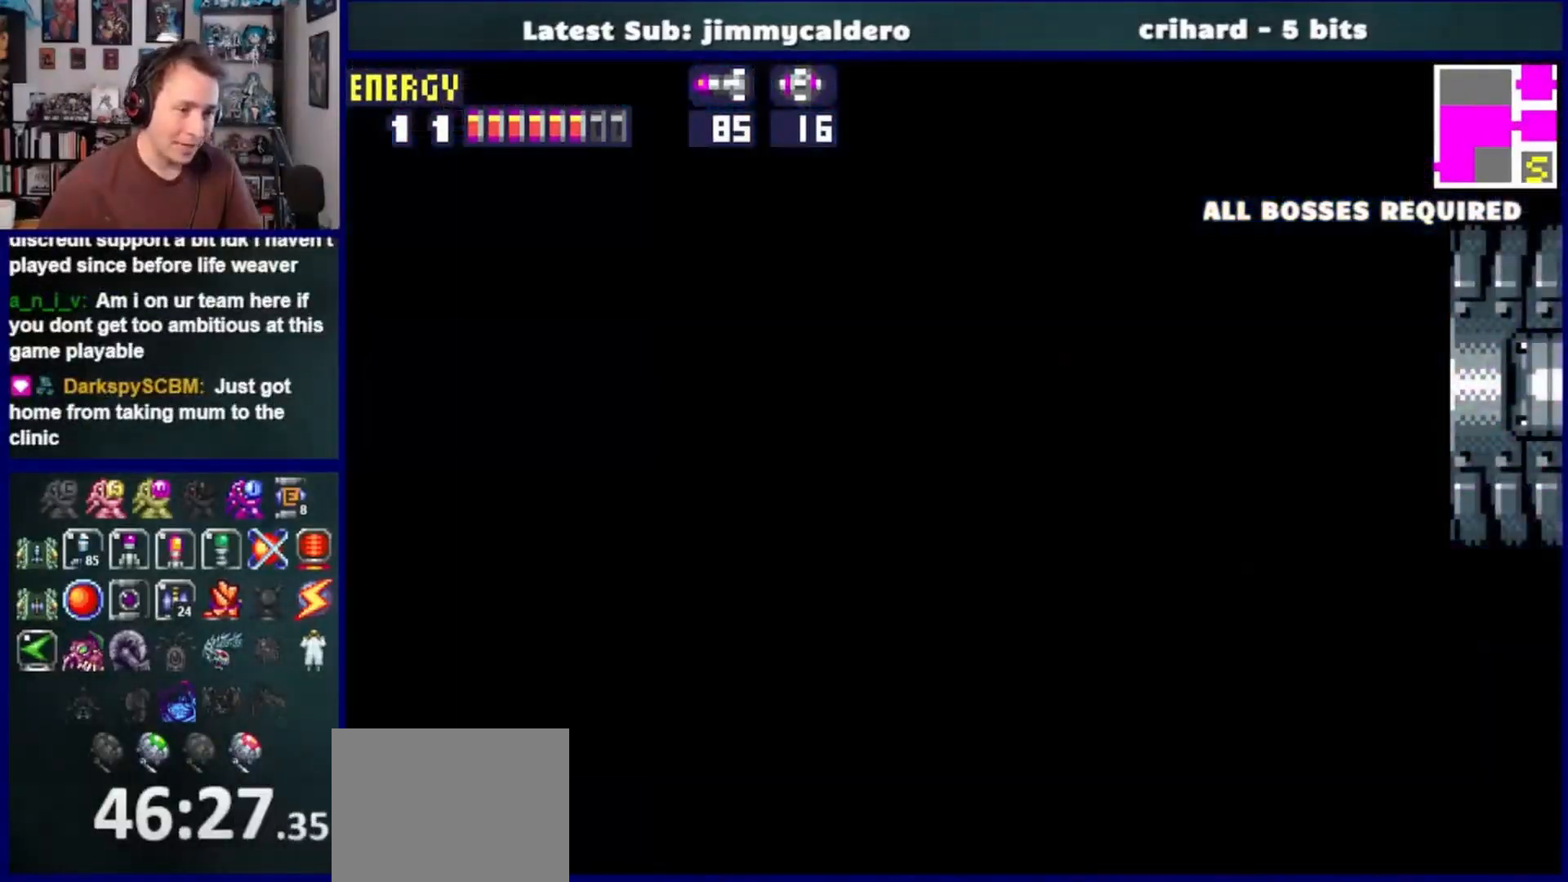
{"dt_ms": 500, "buttons": ["DPAD_RIGHT"], "left_stick": "center", "right_stick": "center", "events": [[167, "DPAD_DOWN", "up"]]}